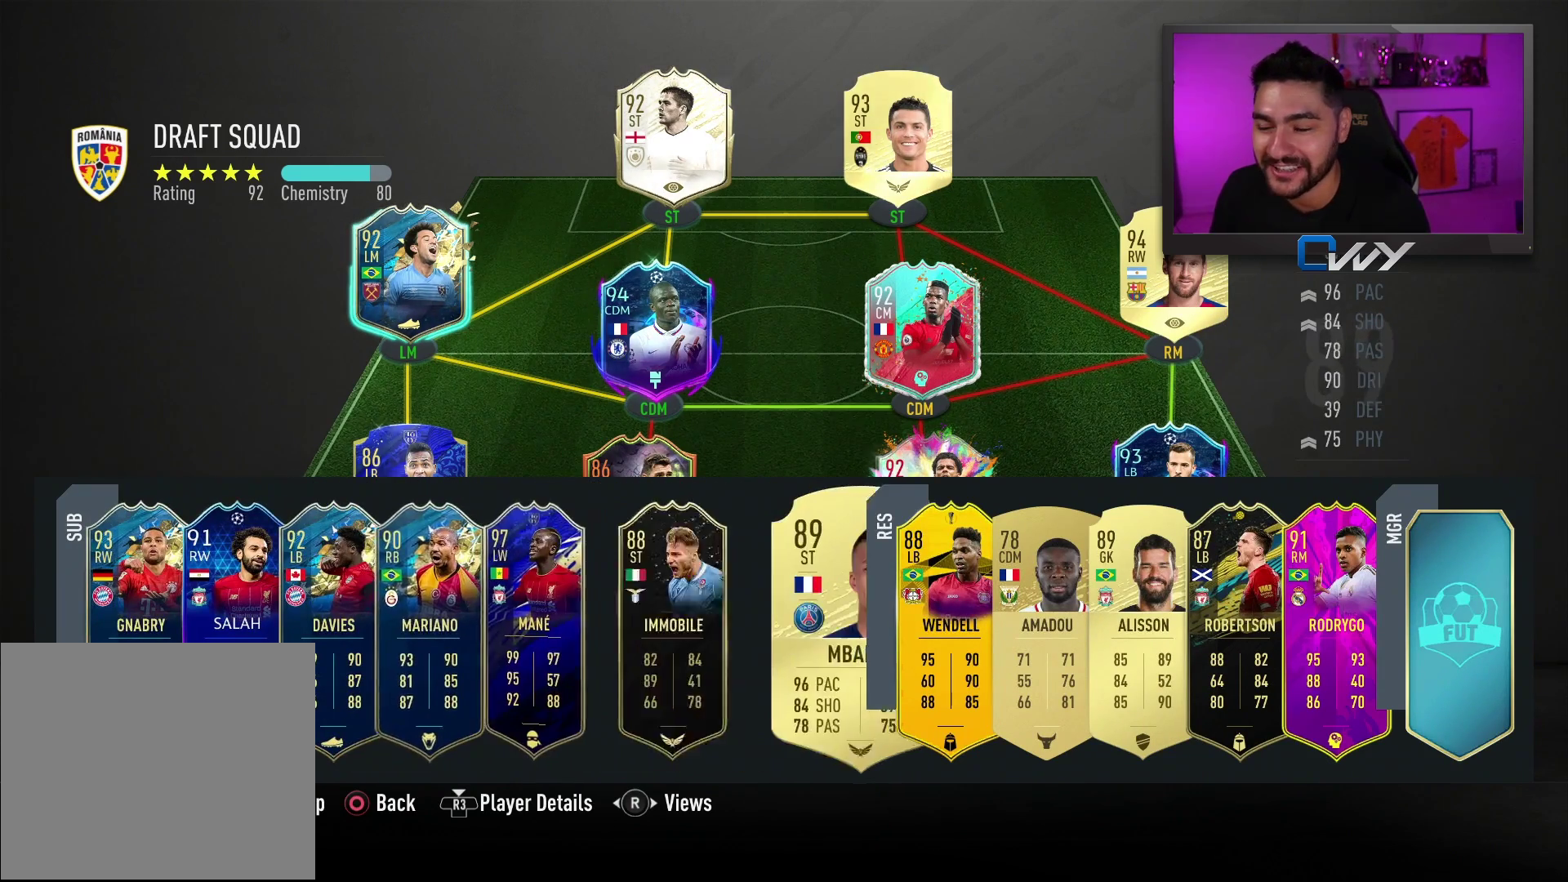
Gameplay with a controller (PlayStation layout); each line is a JSON object with the inputs held at the frame after it. "events" lists button and stick changes between this image and that frame as [ms after this image, input, new state], when the widget could be followed in between.
{"buttons": [], "left_stick": "center", "right_stick": "center", "events": [[17, "left_stick", "center"], [100, "left_stick", "right"], [150, "left_stick", "center"], [233, "left_stick", "right"], [300, "left_stick", "center"], [350, "left_stick", "right"], [450, "left_stick", "center"]]}
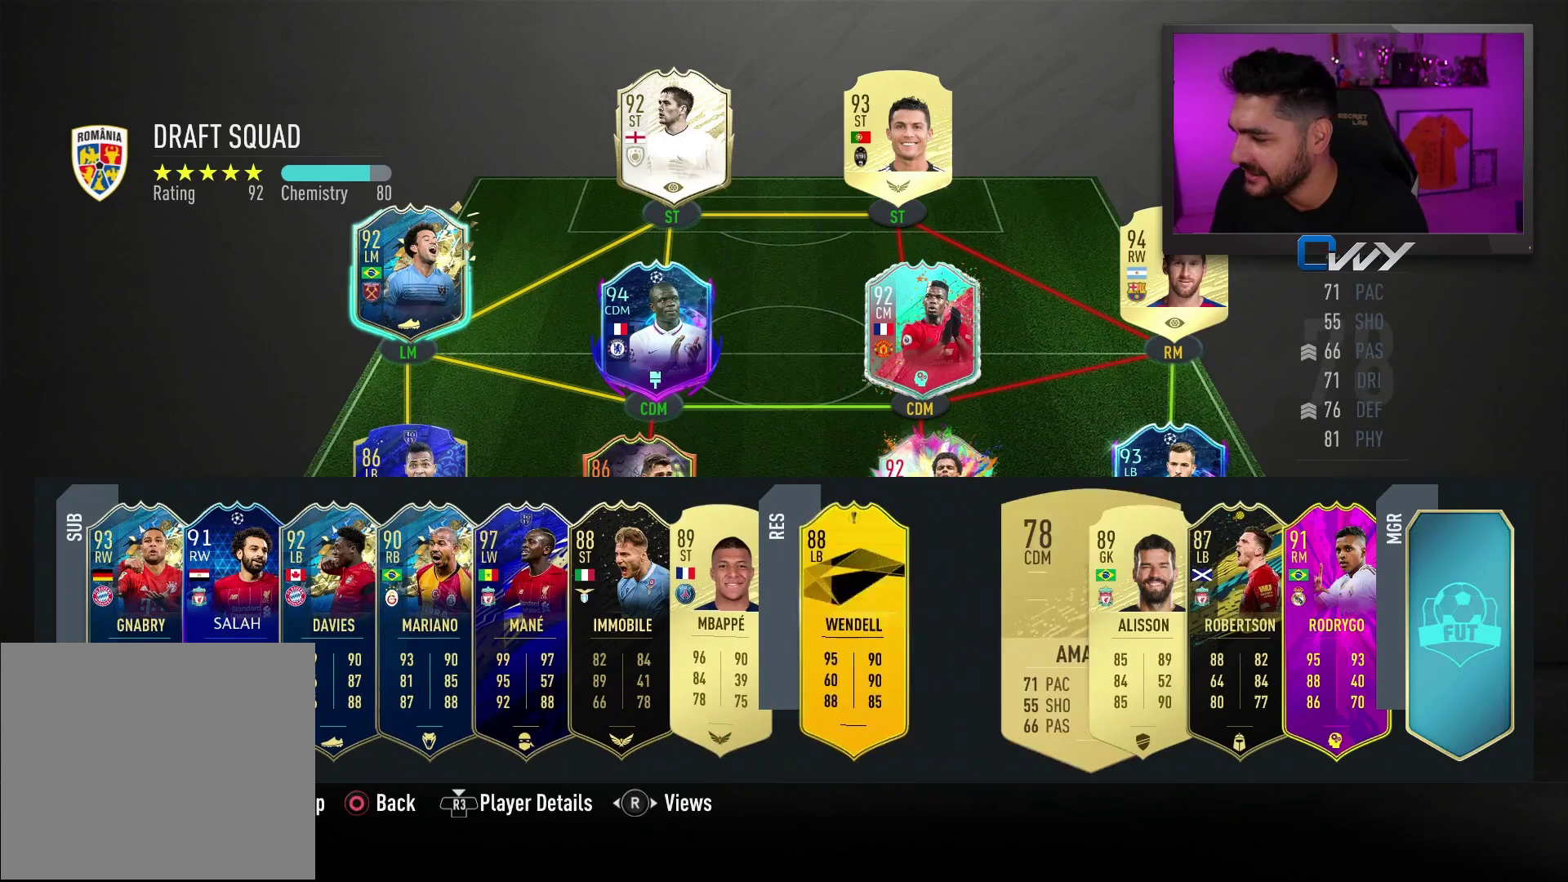
{"buttons": [], "left_stick": "center", "right_stick": "center", "events": [[17, "left_stick", "right"], [217, "left_stick", "center"]]}
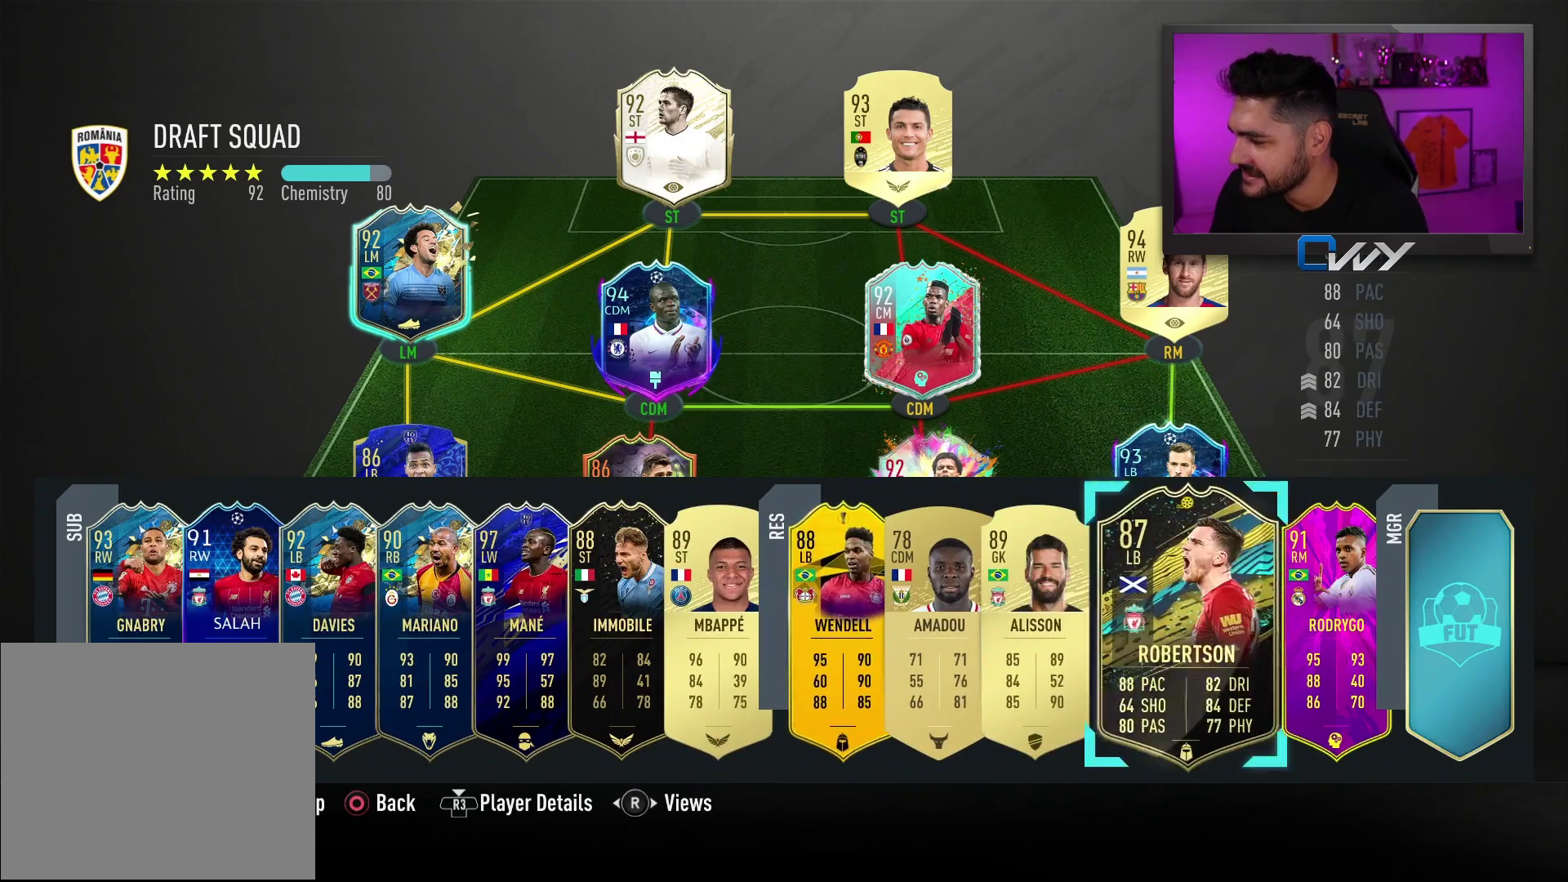
{"buttons": [], "left_stick": "center", "right_stick": "center", "events": [[50, "left_stick", "right"], [183, "left_stick", "center"], [283, "left_stick", "right"], [467, "left_stick", "center"]]}
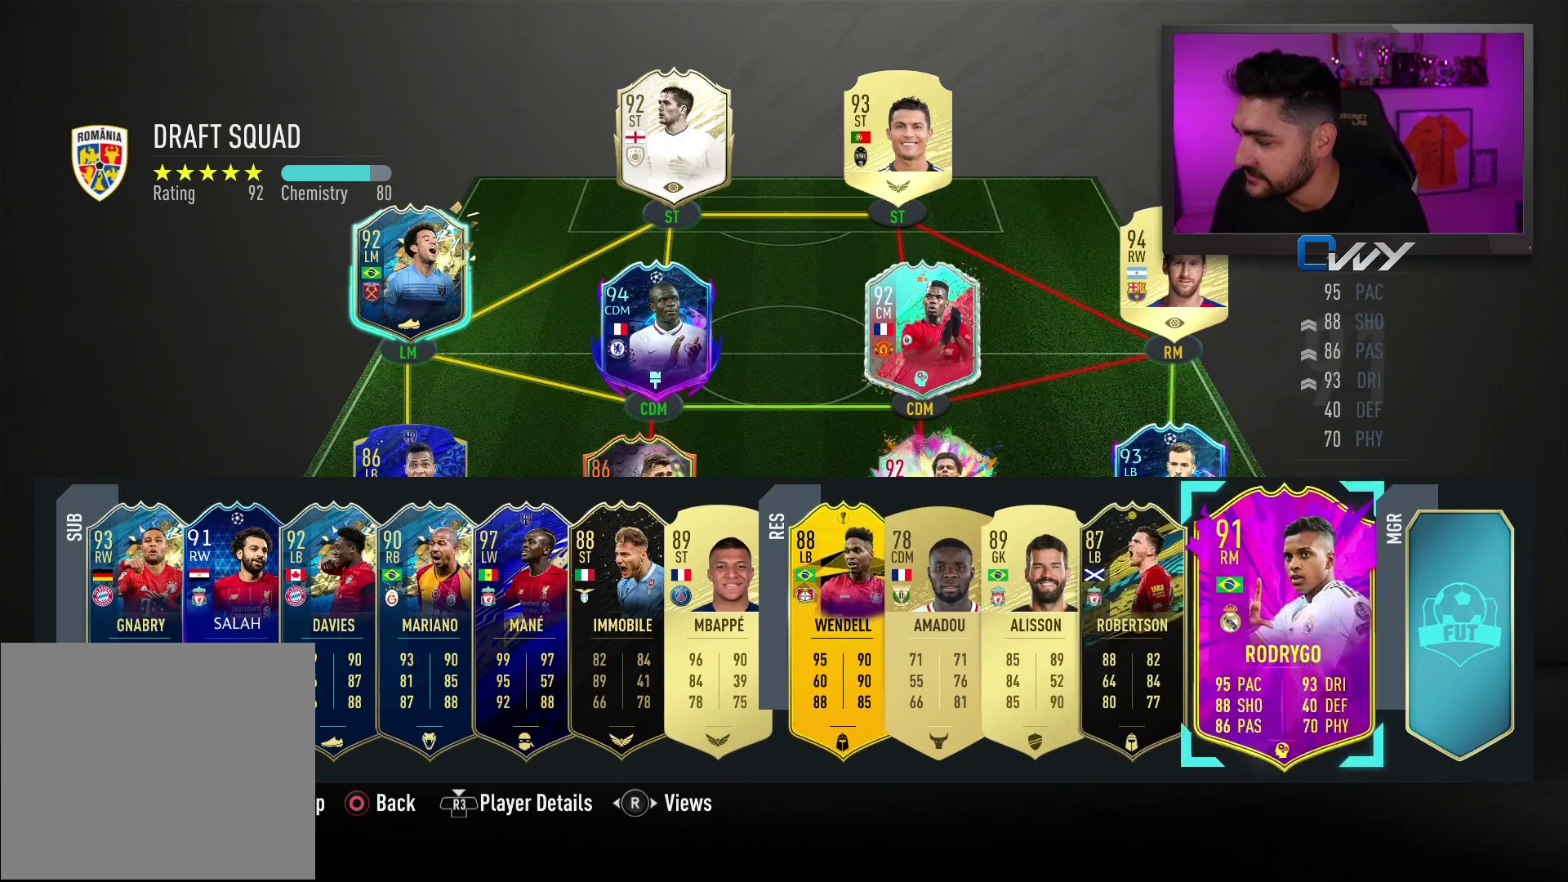
{"buttons": [], "left_stick": "center", "right_stick": "center", "events": [[333, "CROSS", "down"], [483, "CROSS", "up"]]}
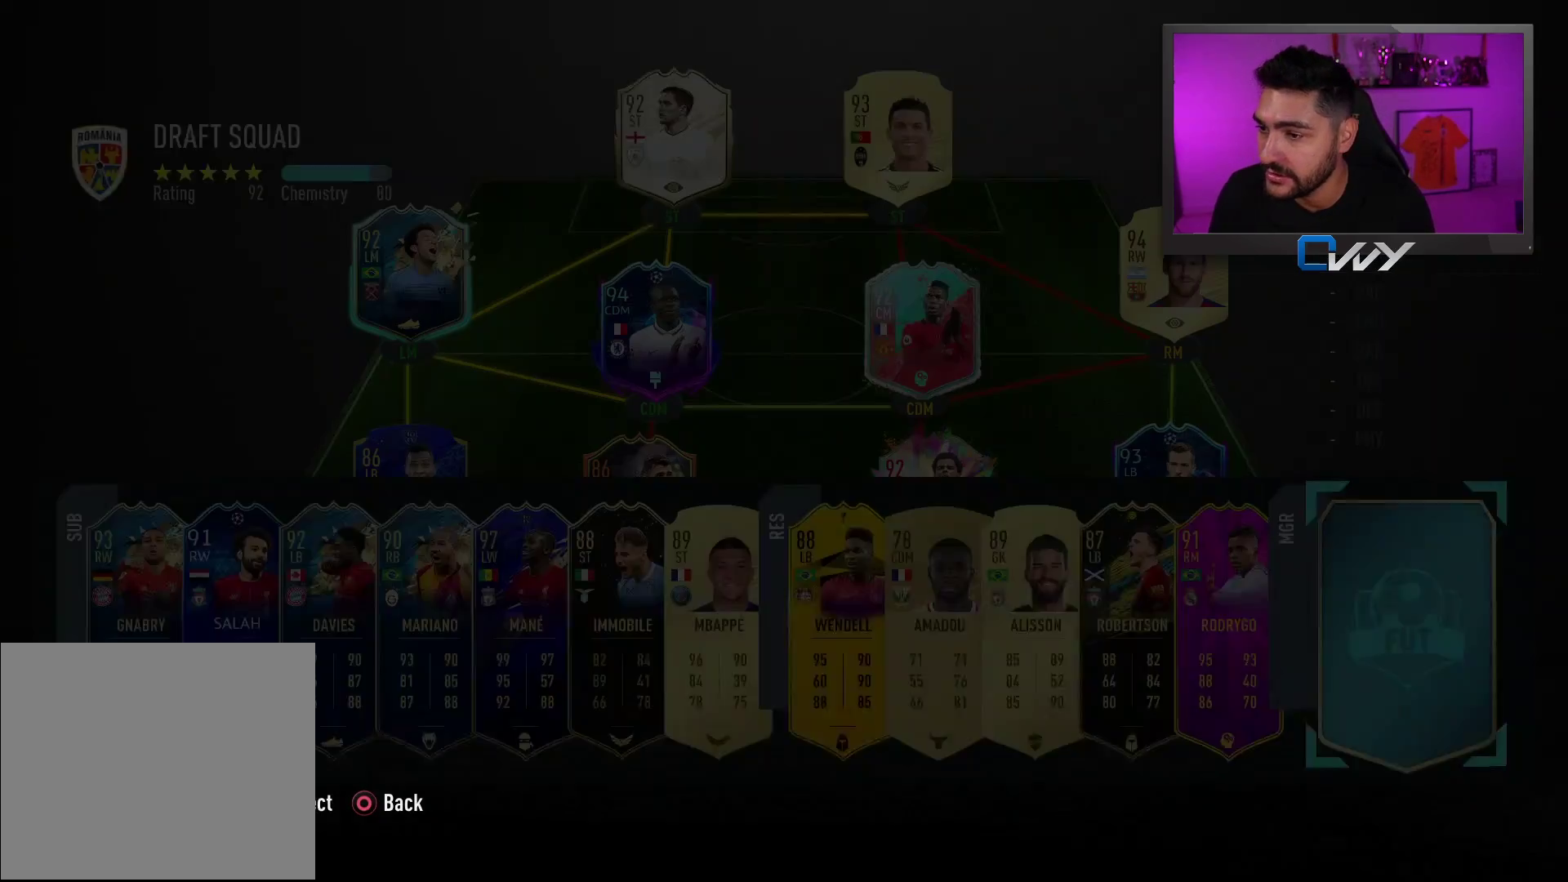
{"buttons": [], "left_stick": "center", "right_stick": "center", "events": []}
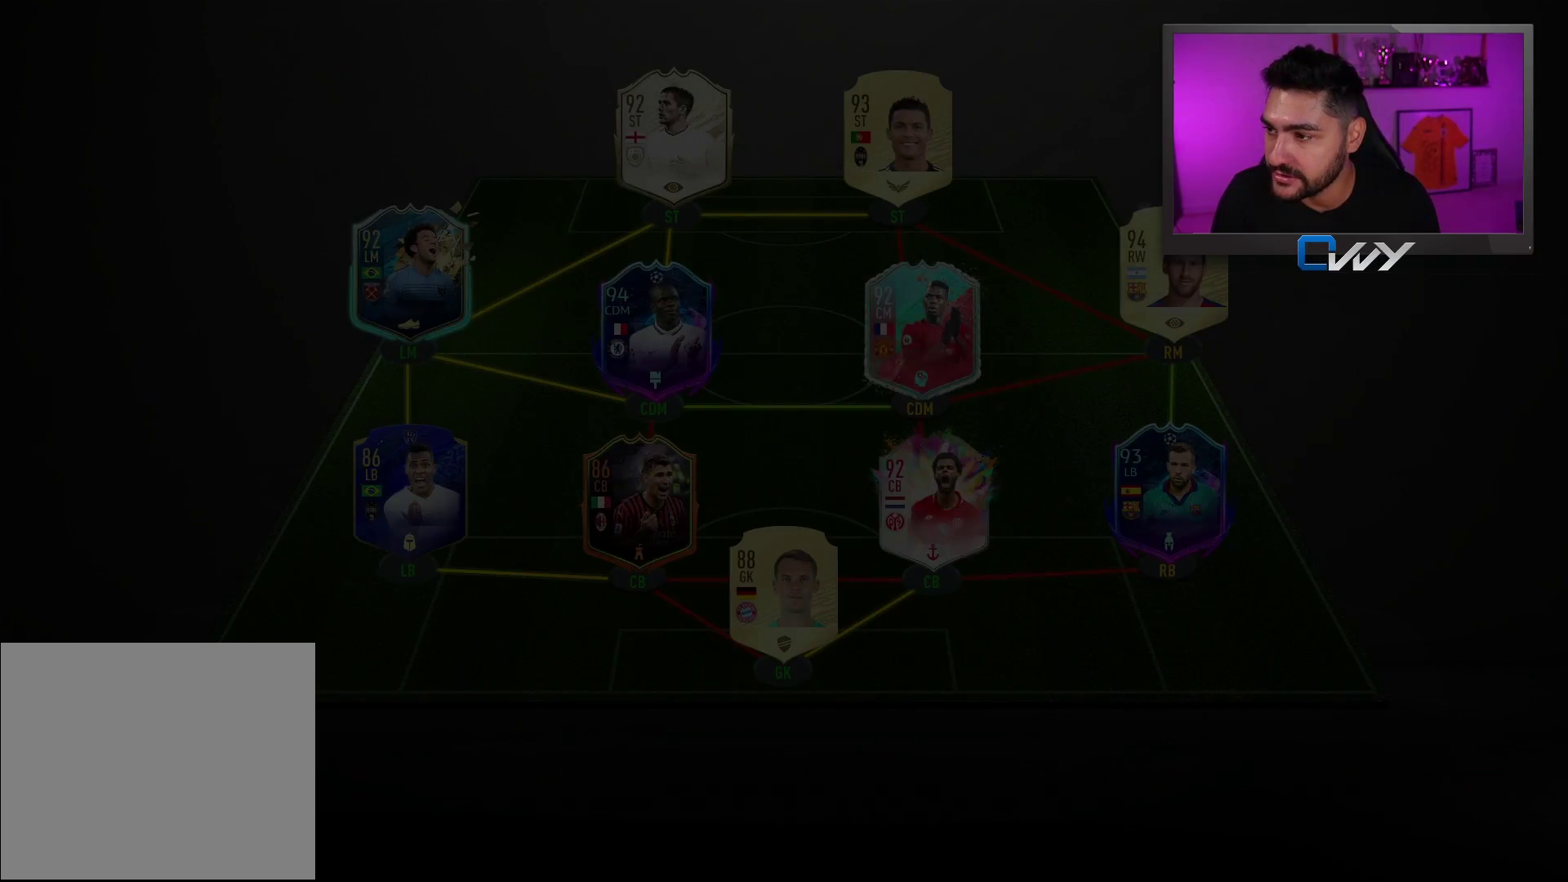
{"buttons": [], "left_stick": "center", "right_stick": "center", "events": []}
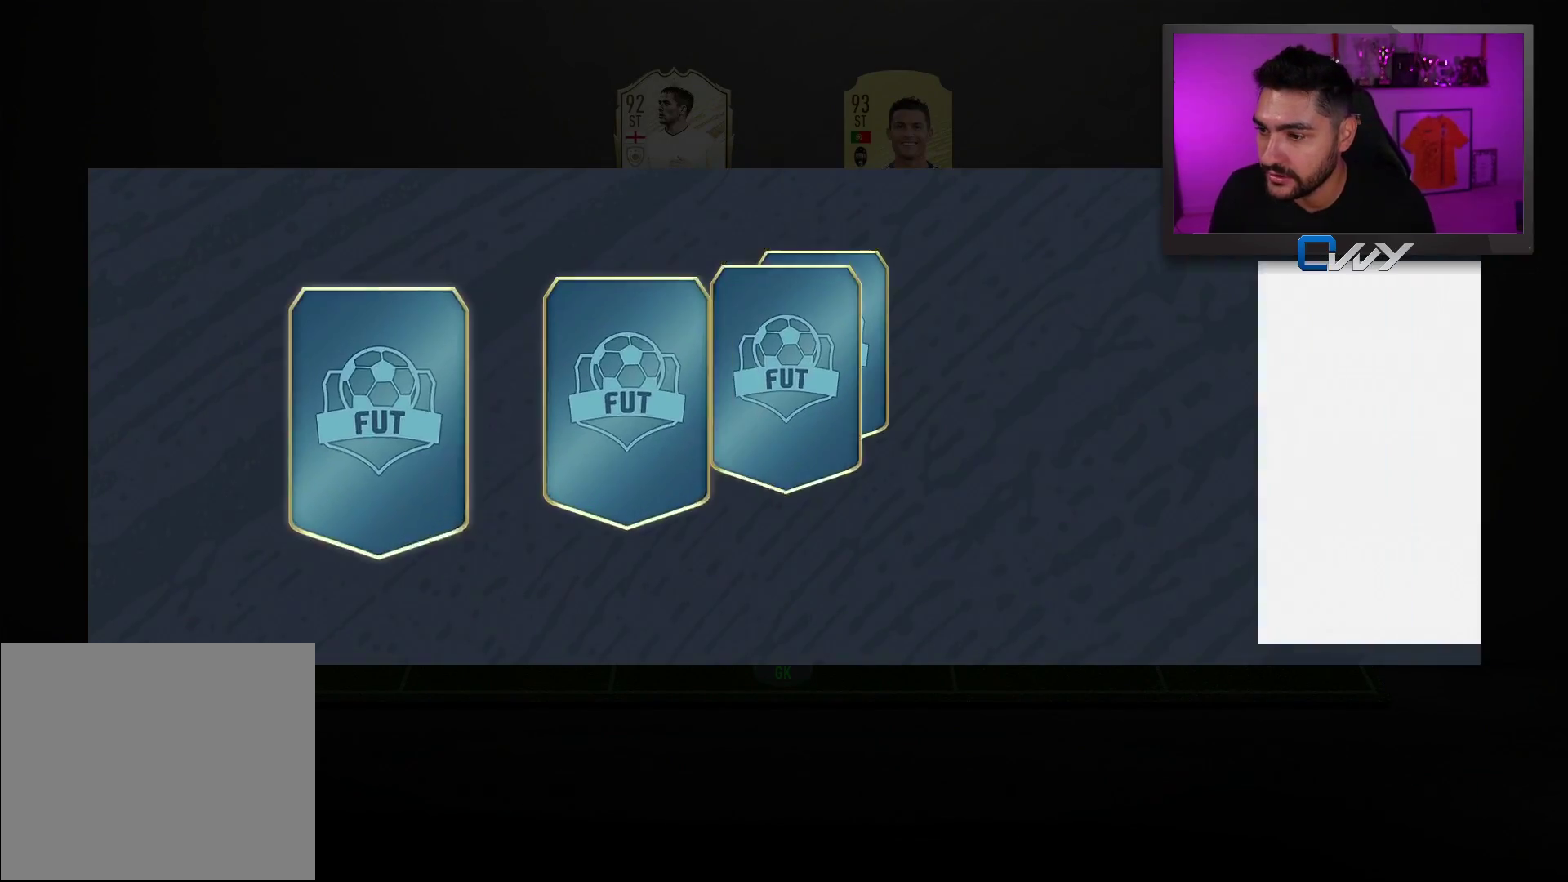
{"buttons": [], "left_stick": "center", "right_stick": "center", "events": []}
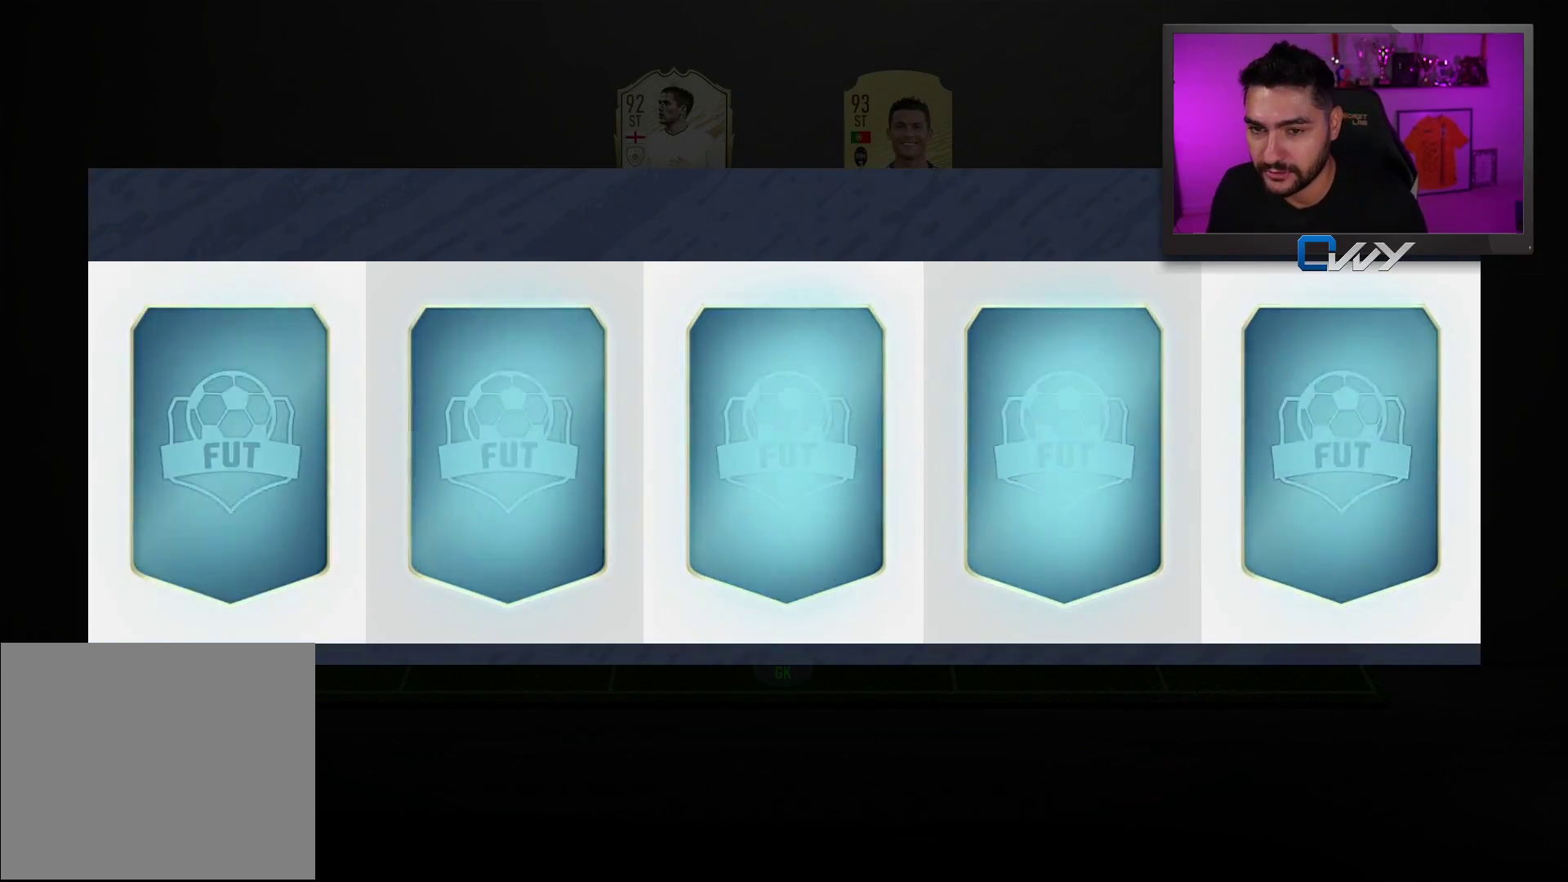
{"buttons": [], "left_stick": "center", "right_stick": "center", "events": []}
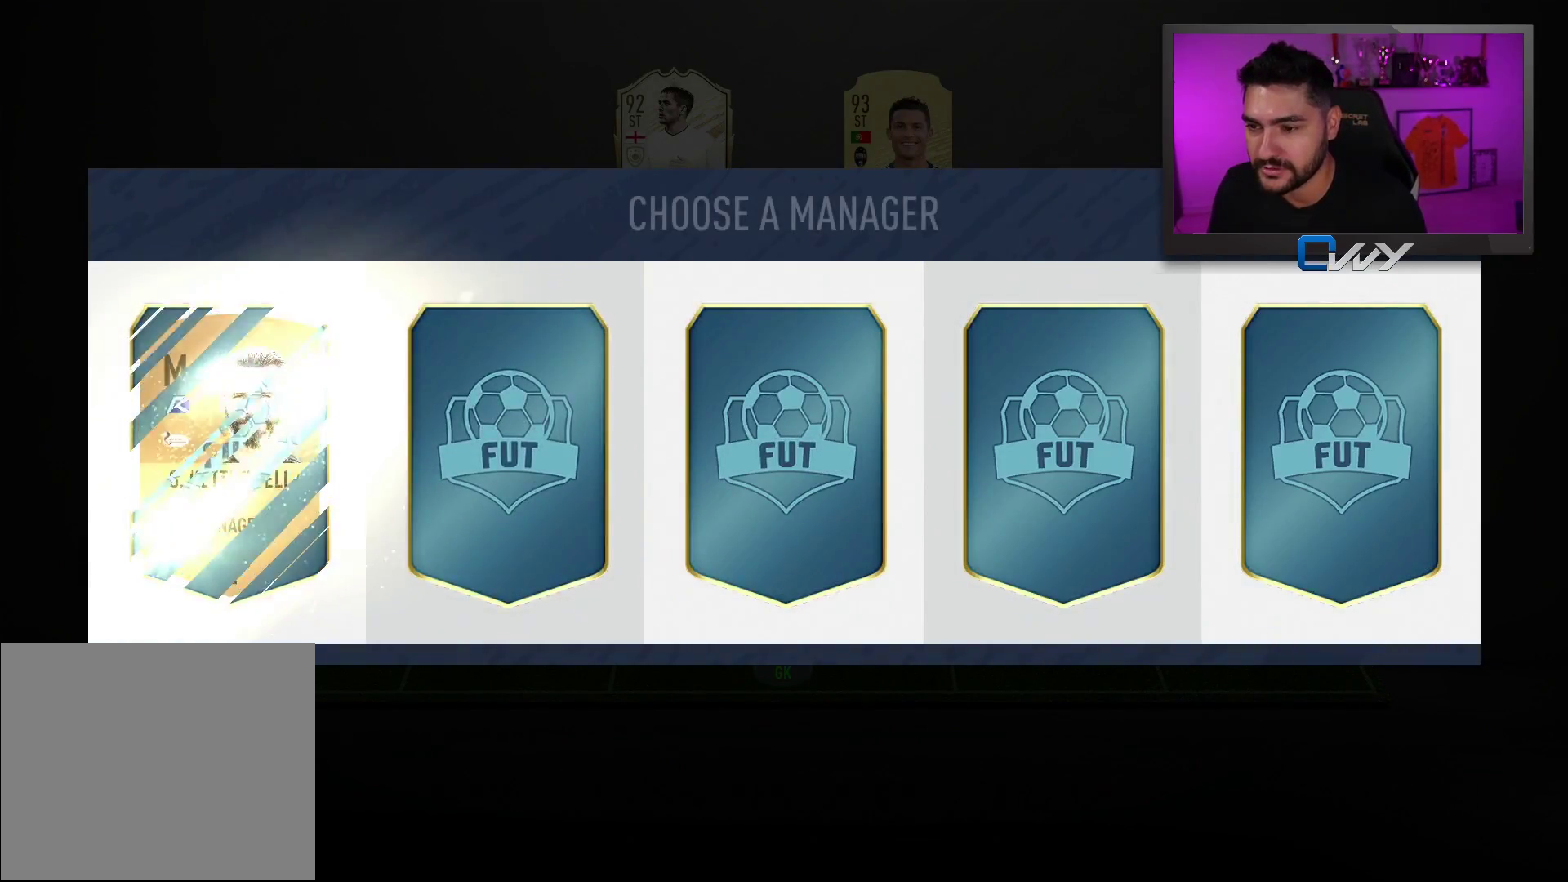
{"buttons": [], "left_stick": "center", "right_stick": "center", "events": []}
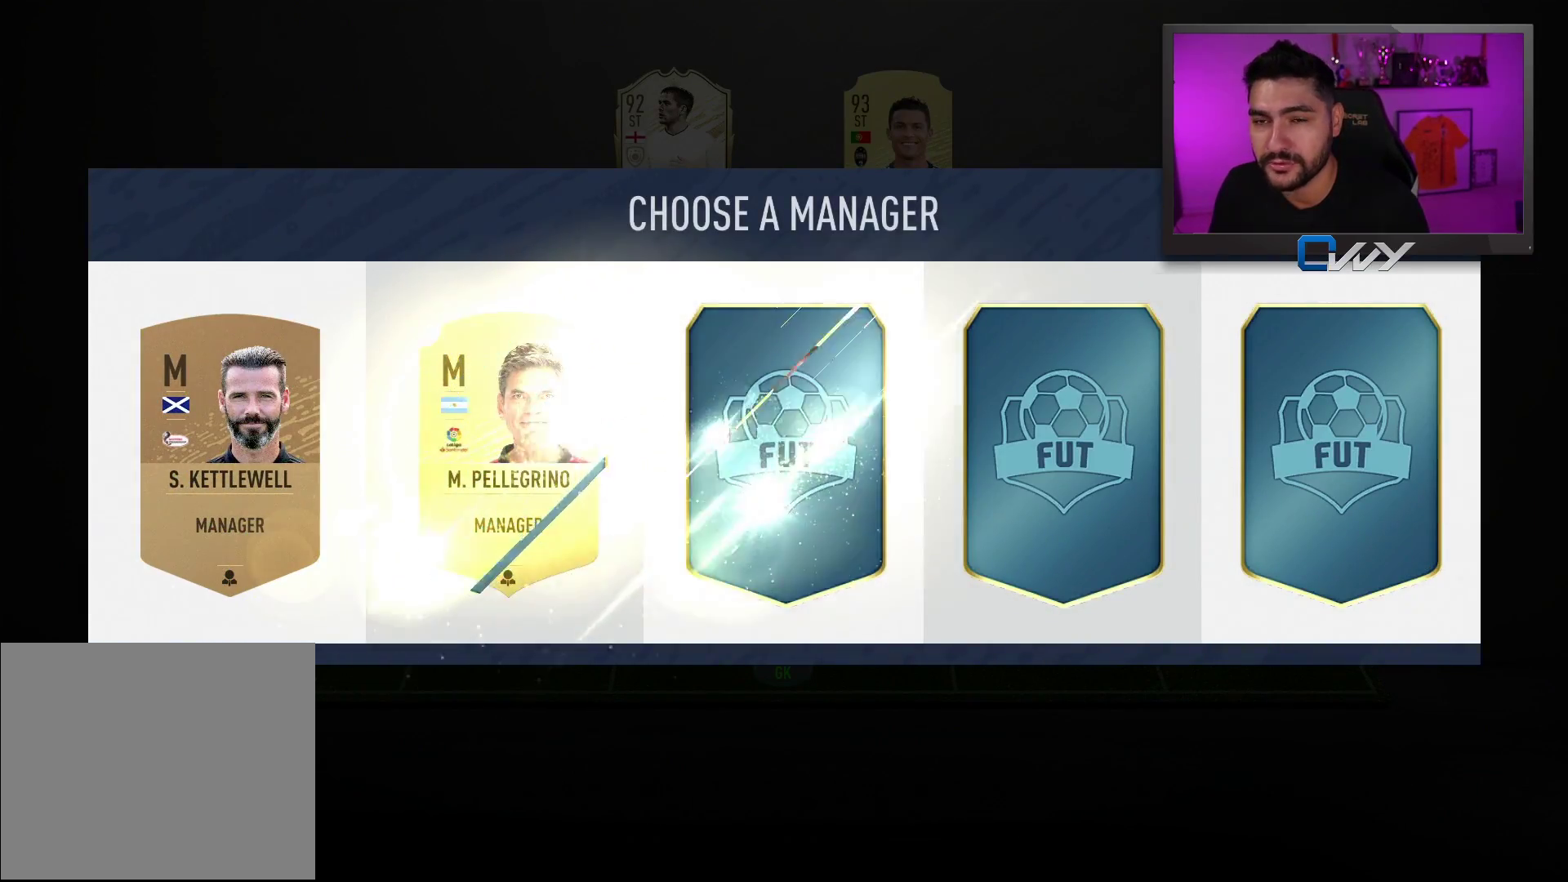
{"buttons": [], "left_stick": "center", "right_stick": "center", "events": []}
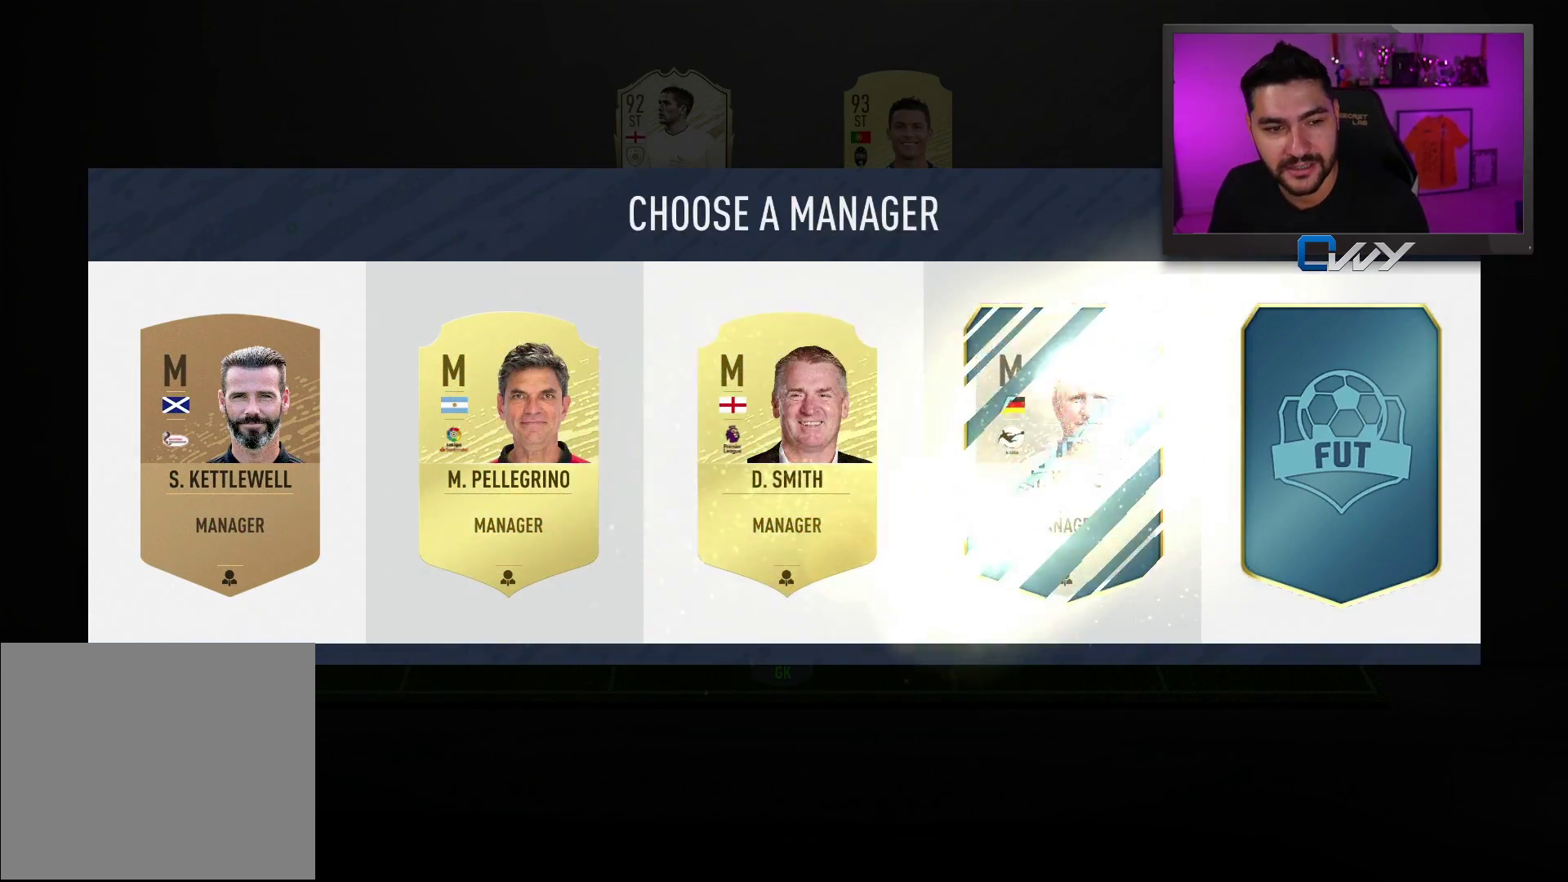
{"buttons": [], "left_stick": "center", "right_stick": "center", "events": []}
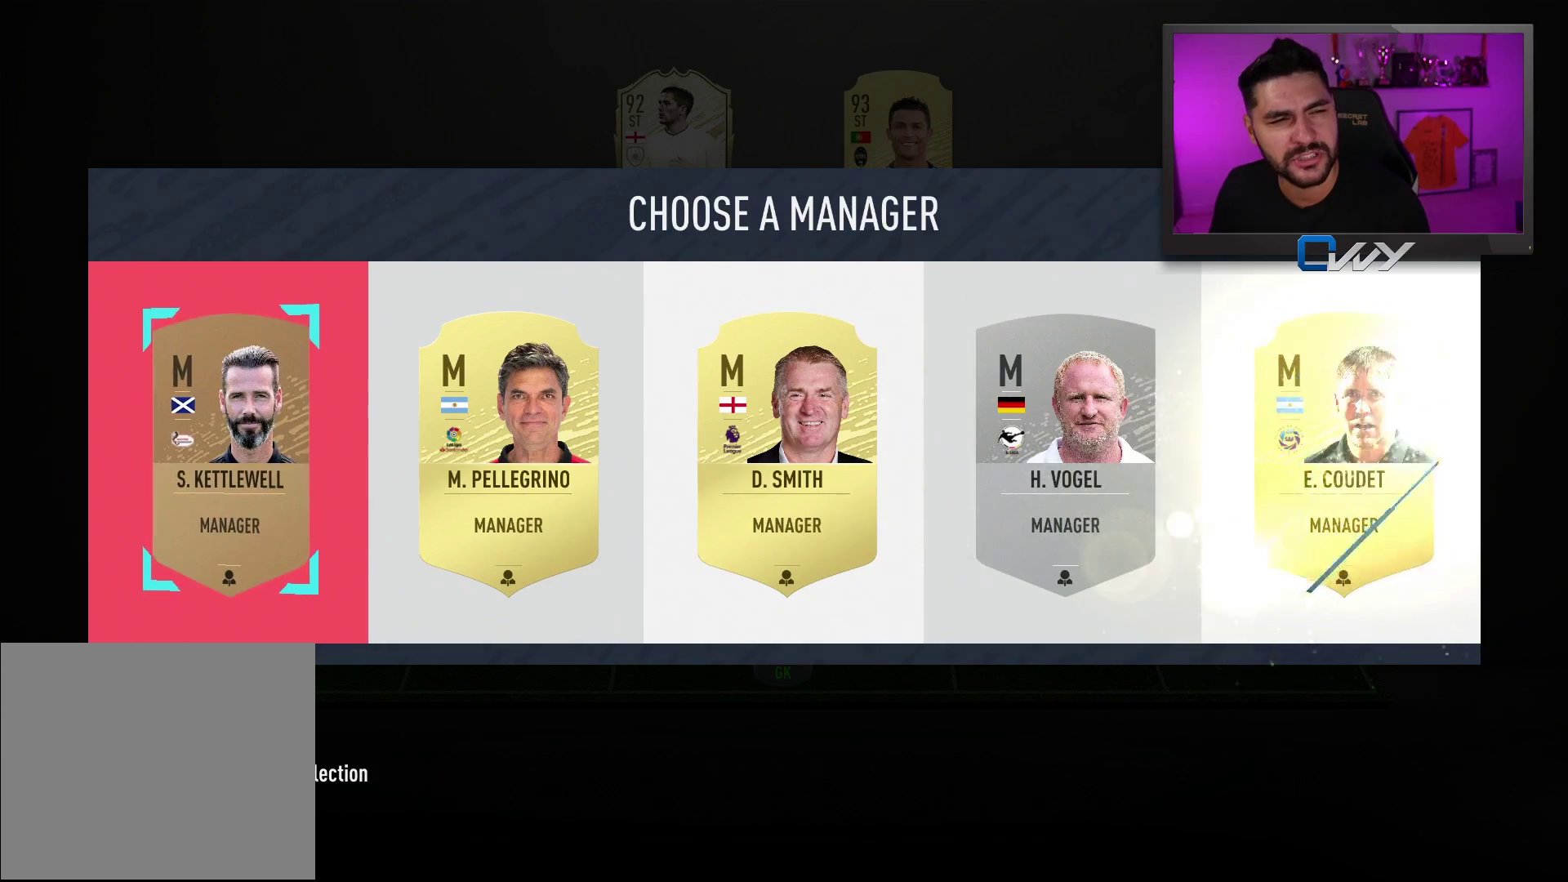
{"buttons": [], "left_stick": "center", "right_stick": "center", "events": []}
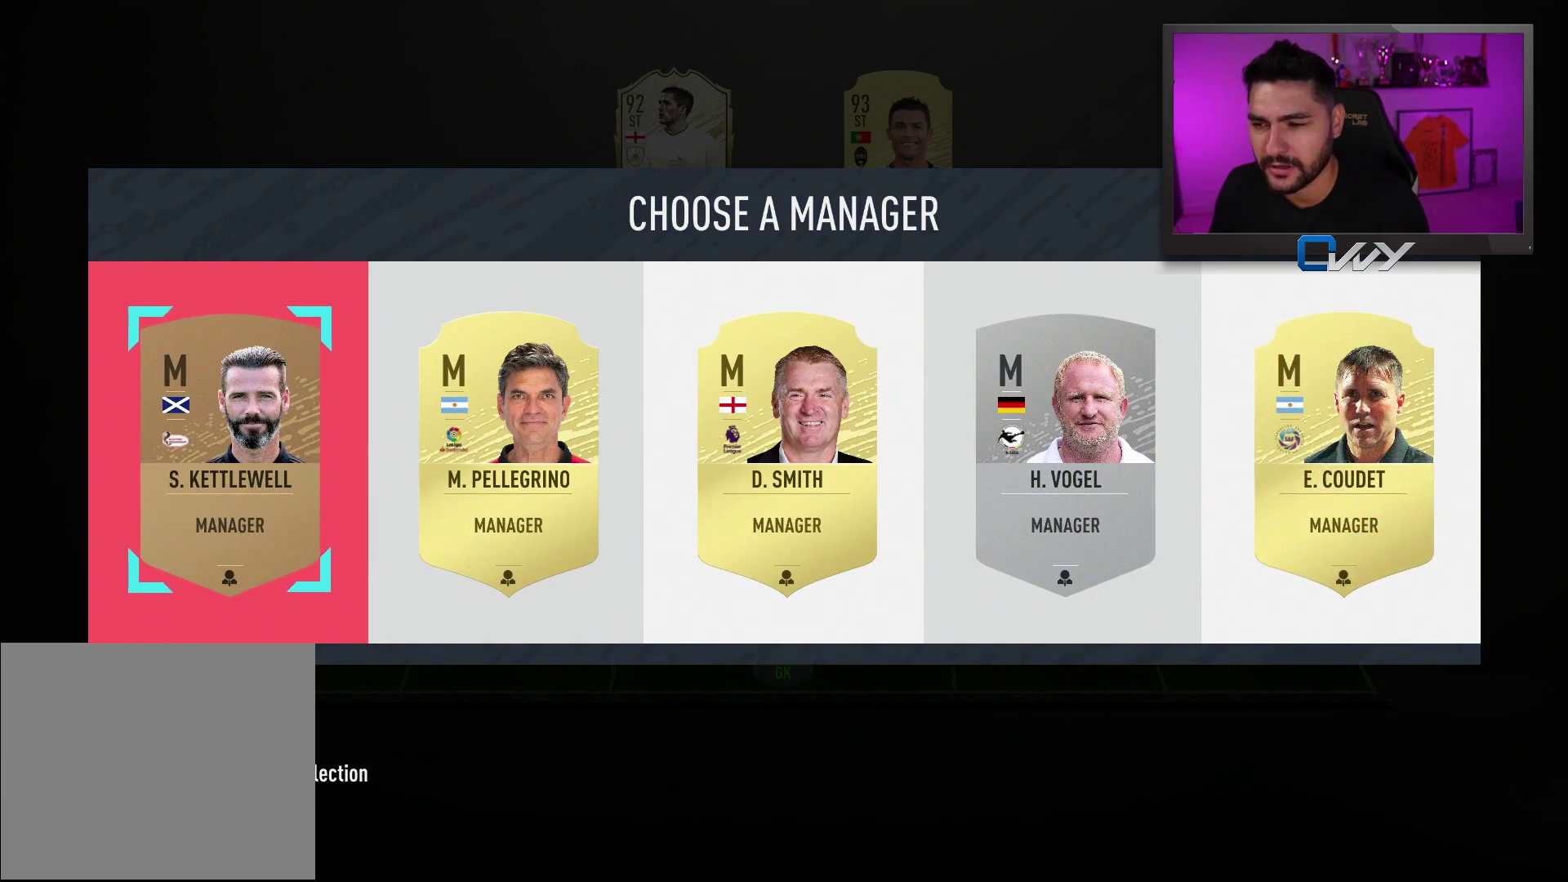
{"buttons": ["SQUARE"], "left_stick": "center", "right_stick": "center", "events": [[200, "SQUARE", "down"]]}
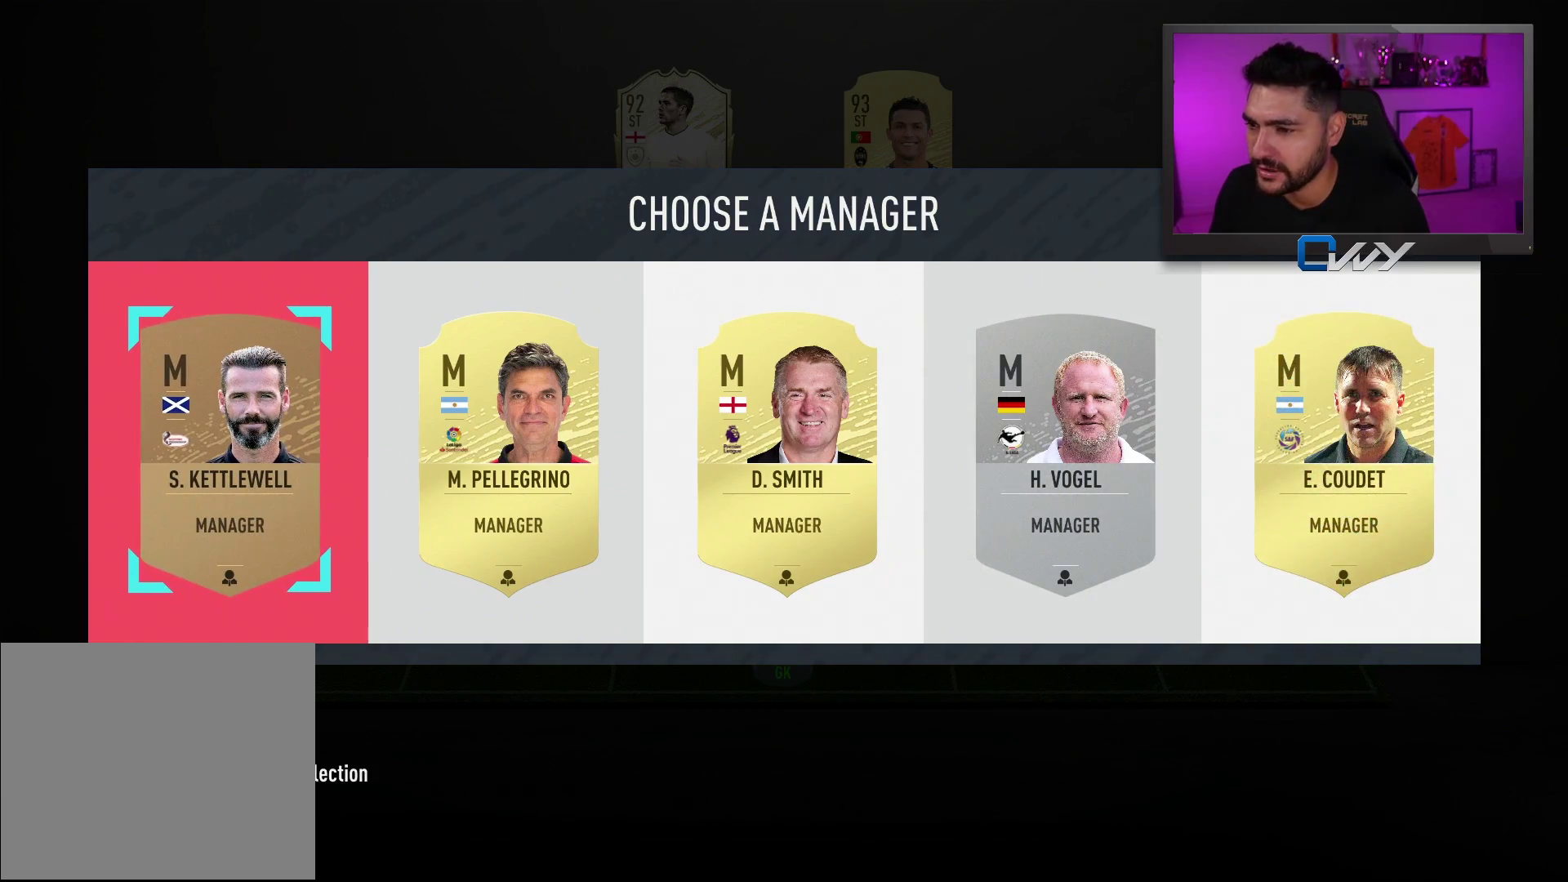
{"buttons": [], "left_stick": "center", "right_stick": "center", "events": [[483, "SQUARE", "up"]]}
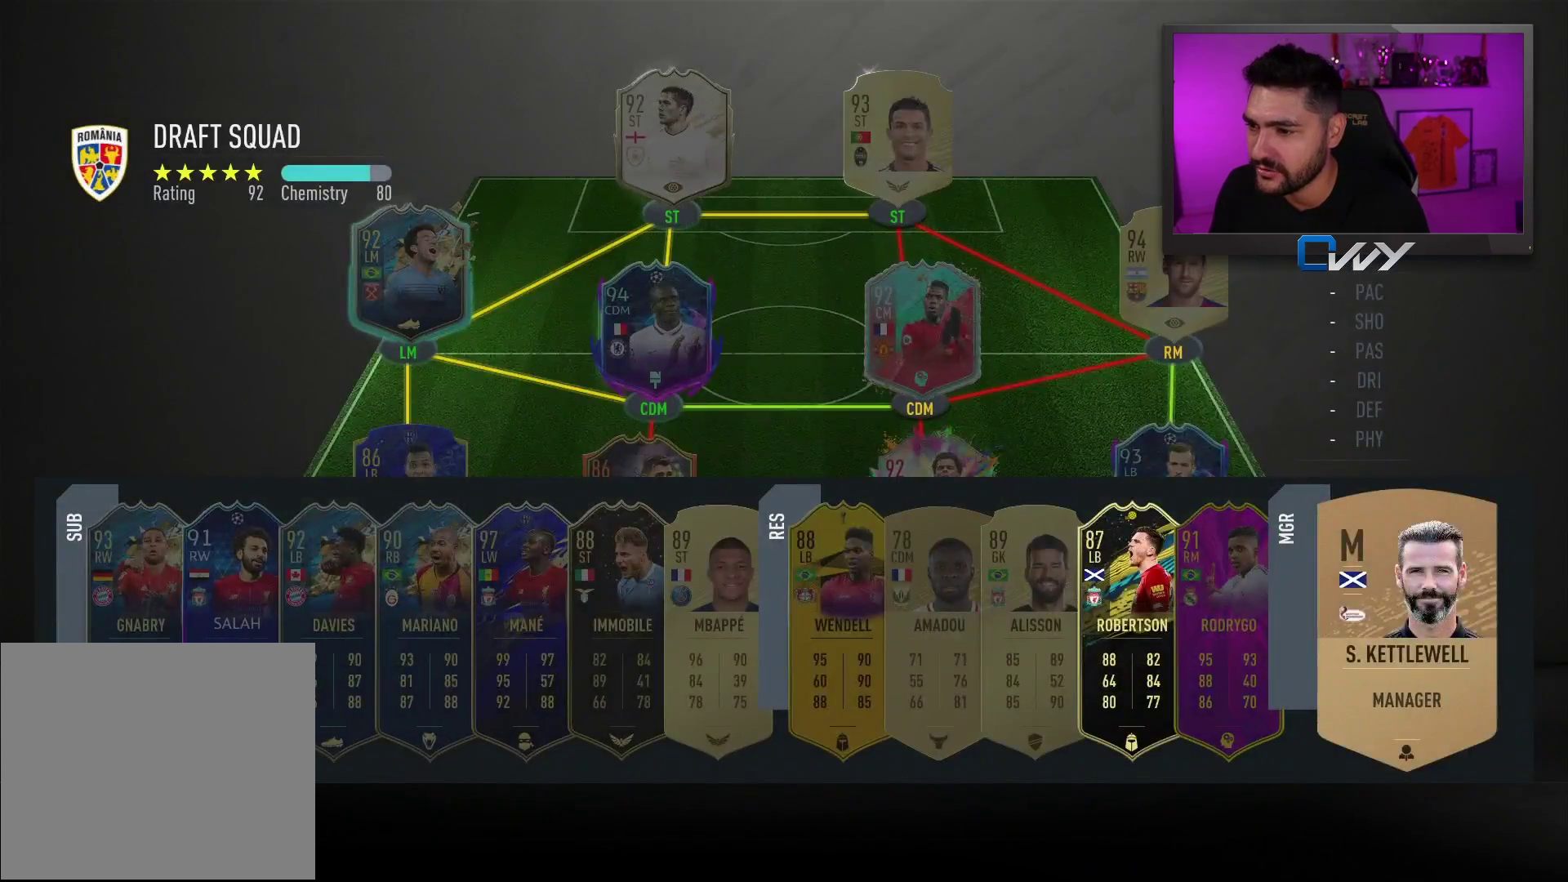
{"buttons": ["SQUARE"], "left_stick": "center", "right_stick": "center", "events": [[167, "left_stick", "right"], [233, "left_stick", "center"], [267, "SQUARE", "down"]]}
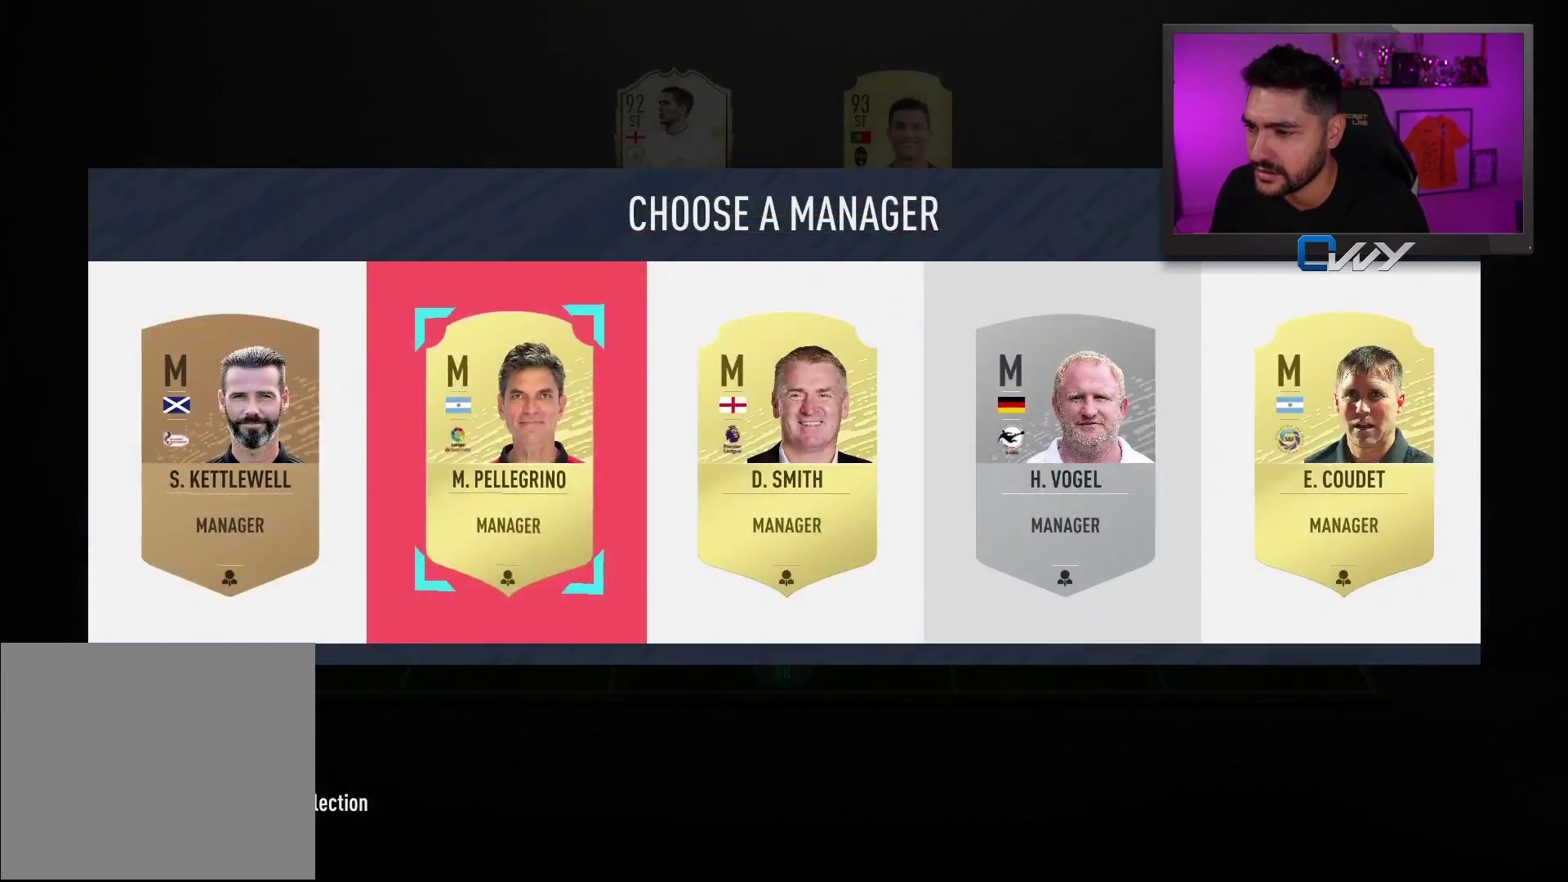
{"buttons": [], "left_stick": "right", "right_stick": "center", "events": [[250, "SQUARE", "up"], [500, "left_stick", "right"]]}
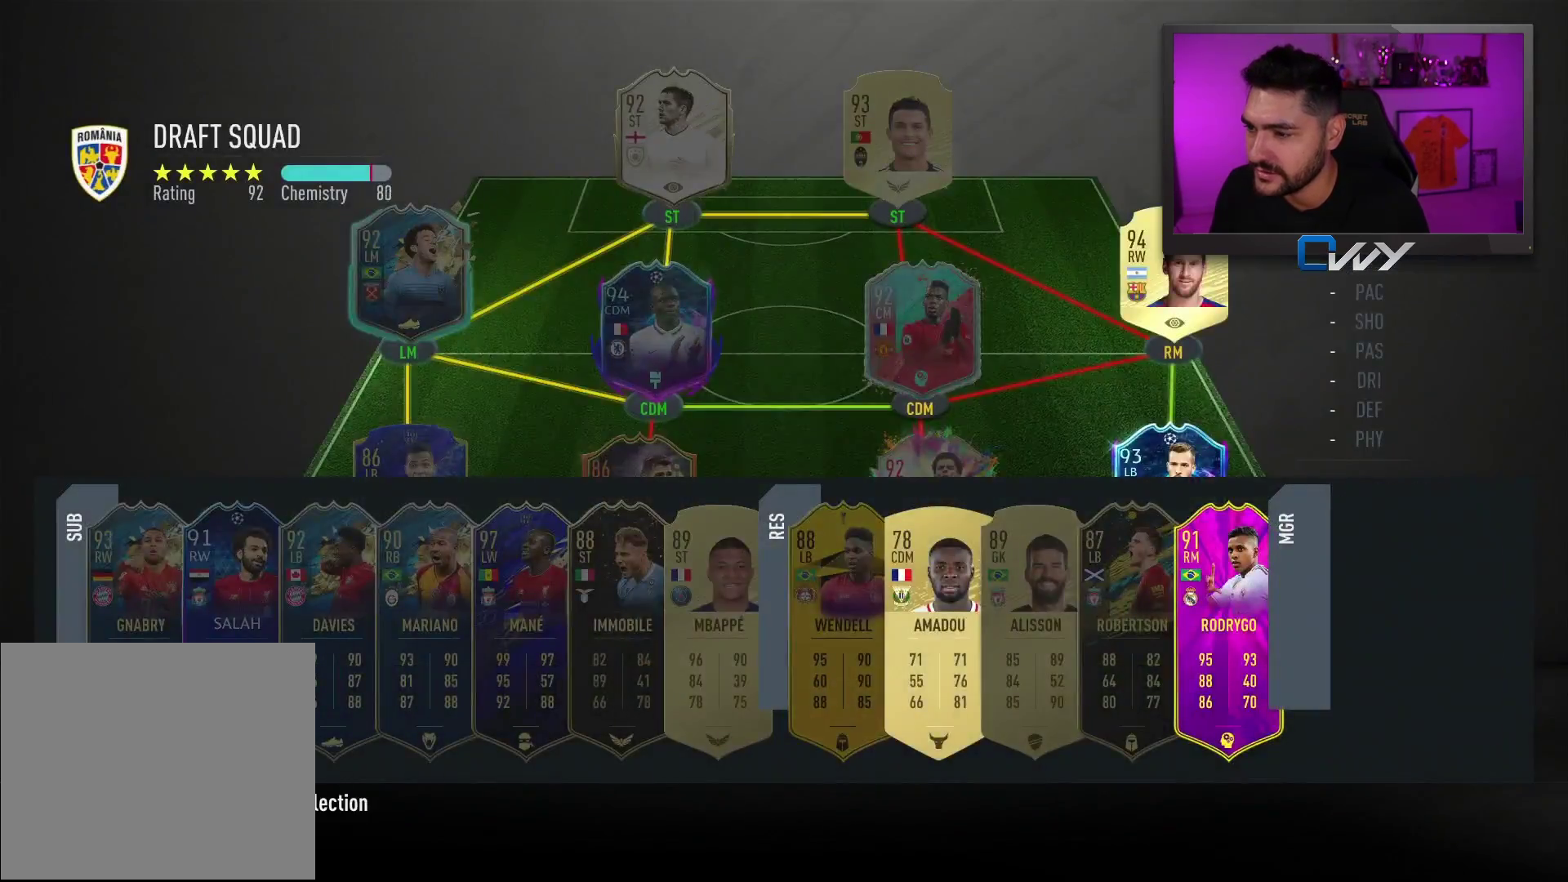
{"buttons": ["SQUARE"], "left_stick": "center", "right_stick": "center", "events": [[67, "left_stick", "center"], [117, "SQUARE", "down"]]}
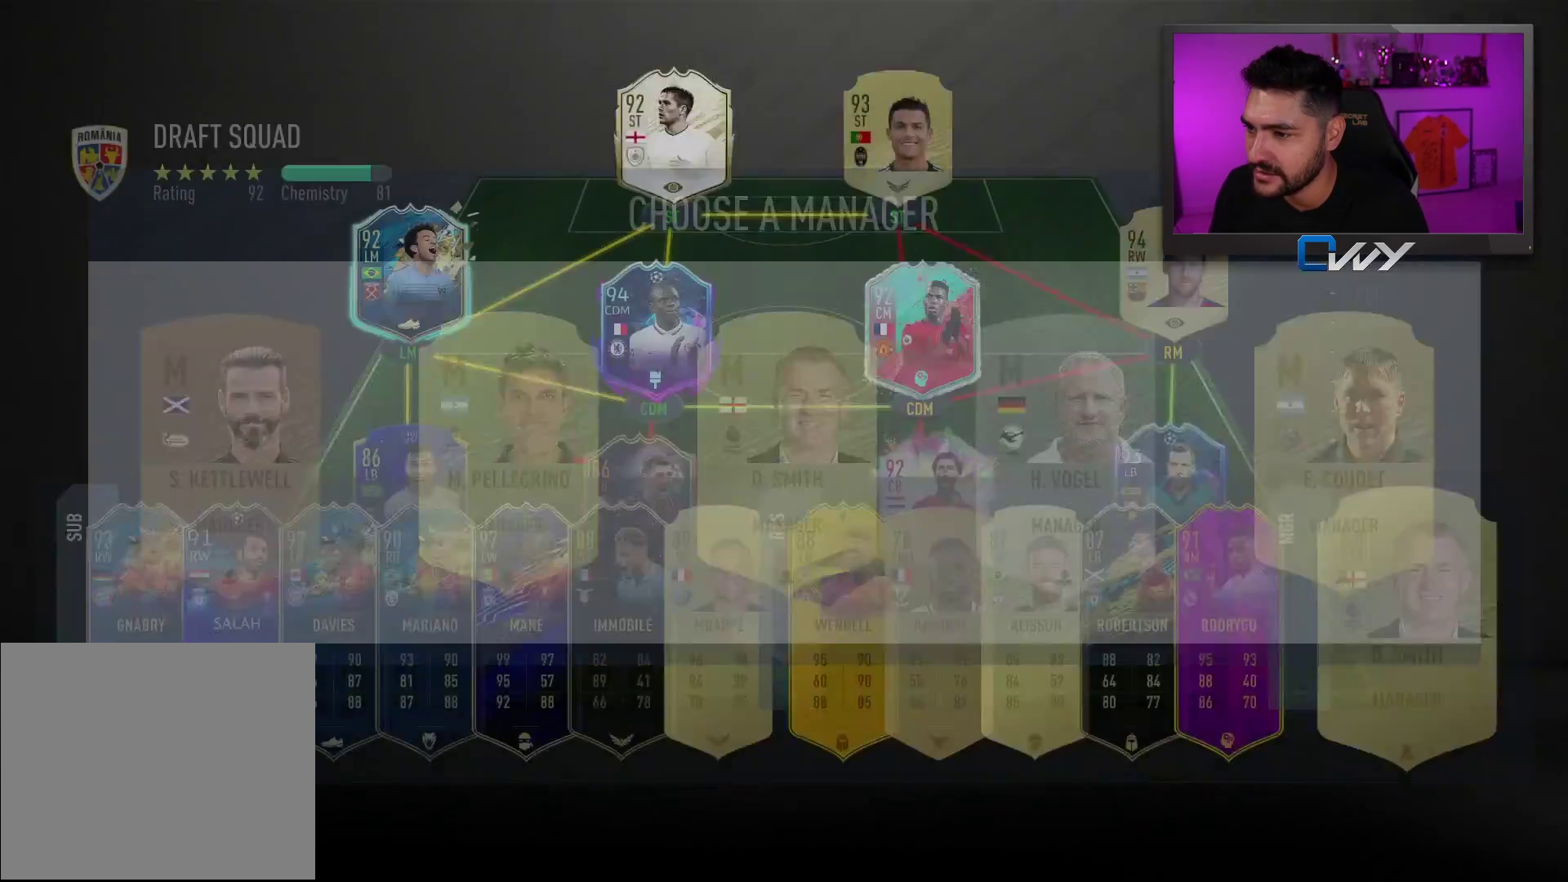
{"buttons": [], "left_stick": "center", "right_stick": "center", "events": [[217, "SQUARE", "up"]]}
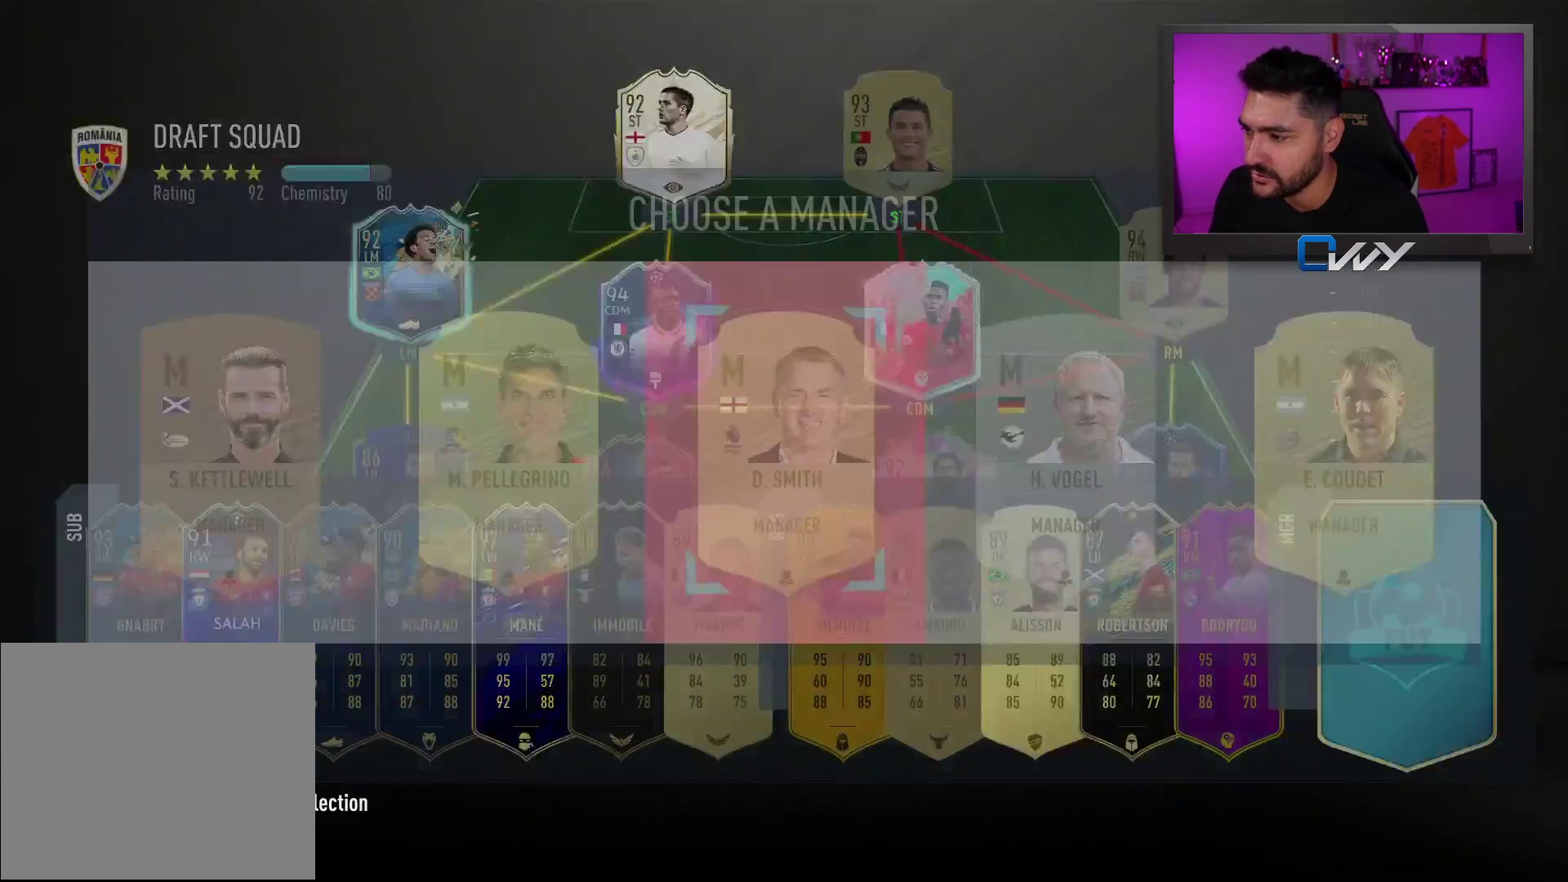
{"buttons": ["SQUARE"], "left_stick": "center", "right_stick": "center", "events": [[100, "SQUARE", "down"]]}
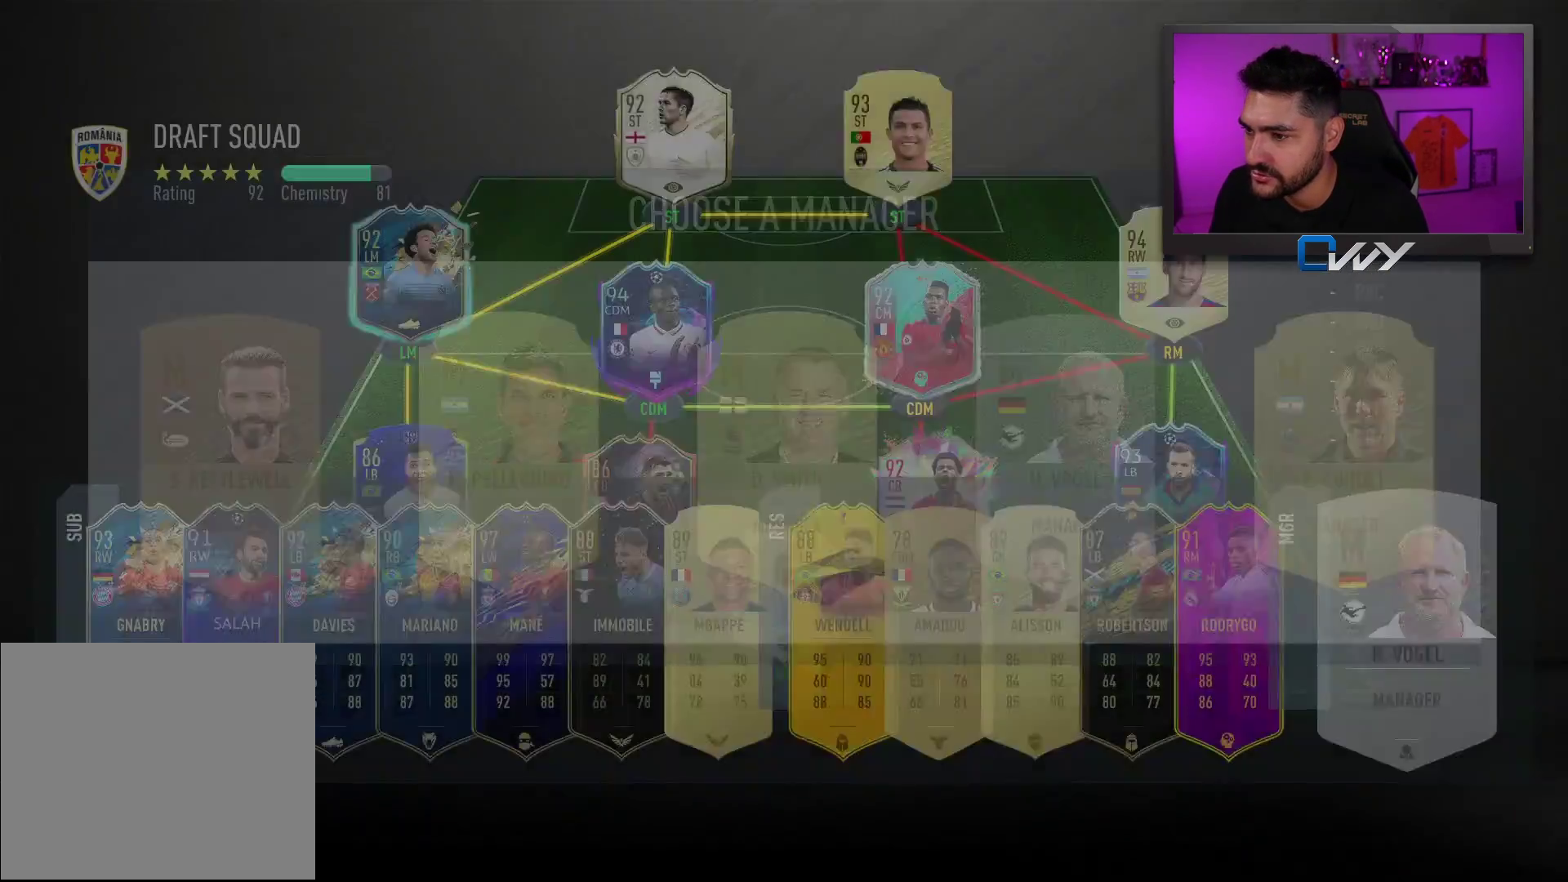
{"buttons": ["SQUARE"], "left_stick": "center", "right_stick": "center", "events": [[133, "SQUARE", "up"], [383, "left_stick", "right"], [433, "left_stick", "center"], [500, "SQUARE", "down"]]}
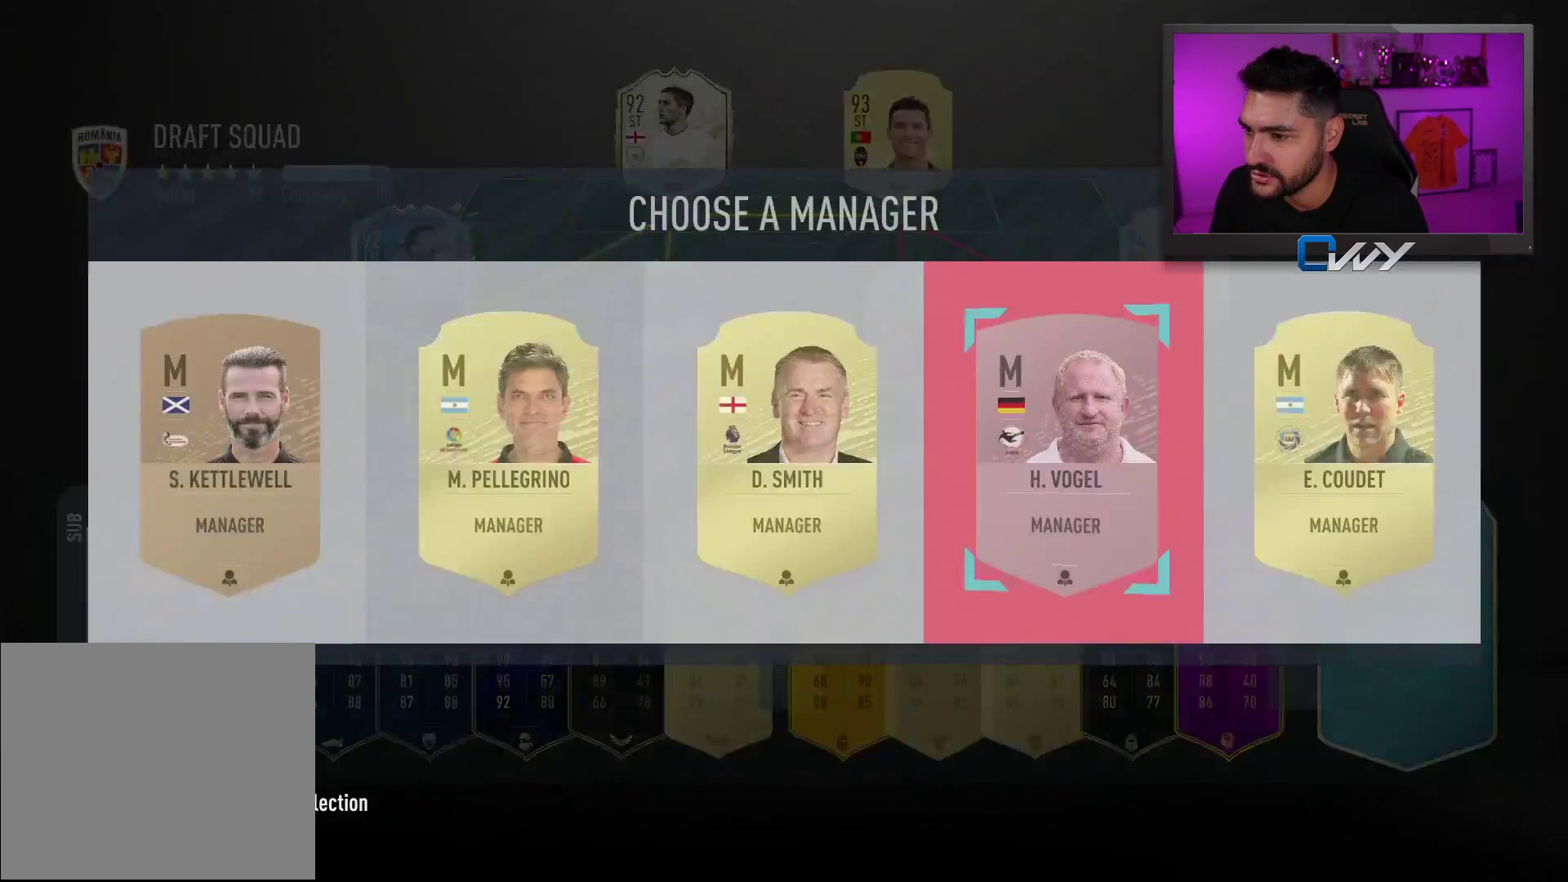
{"buttons": ["SQUARE"], "left_stick": "center", "right_stick": "center", "events": []}
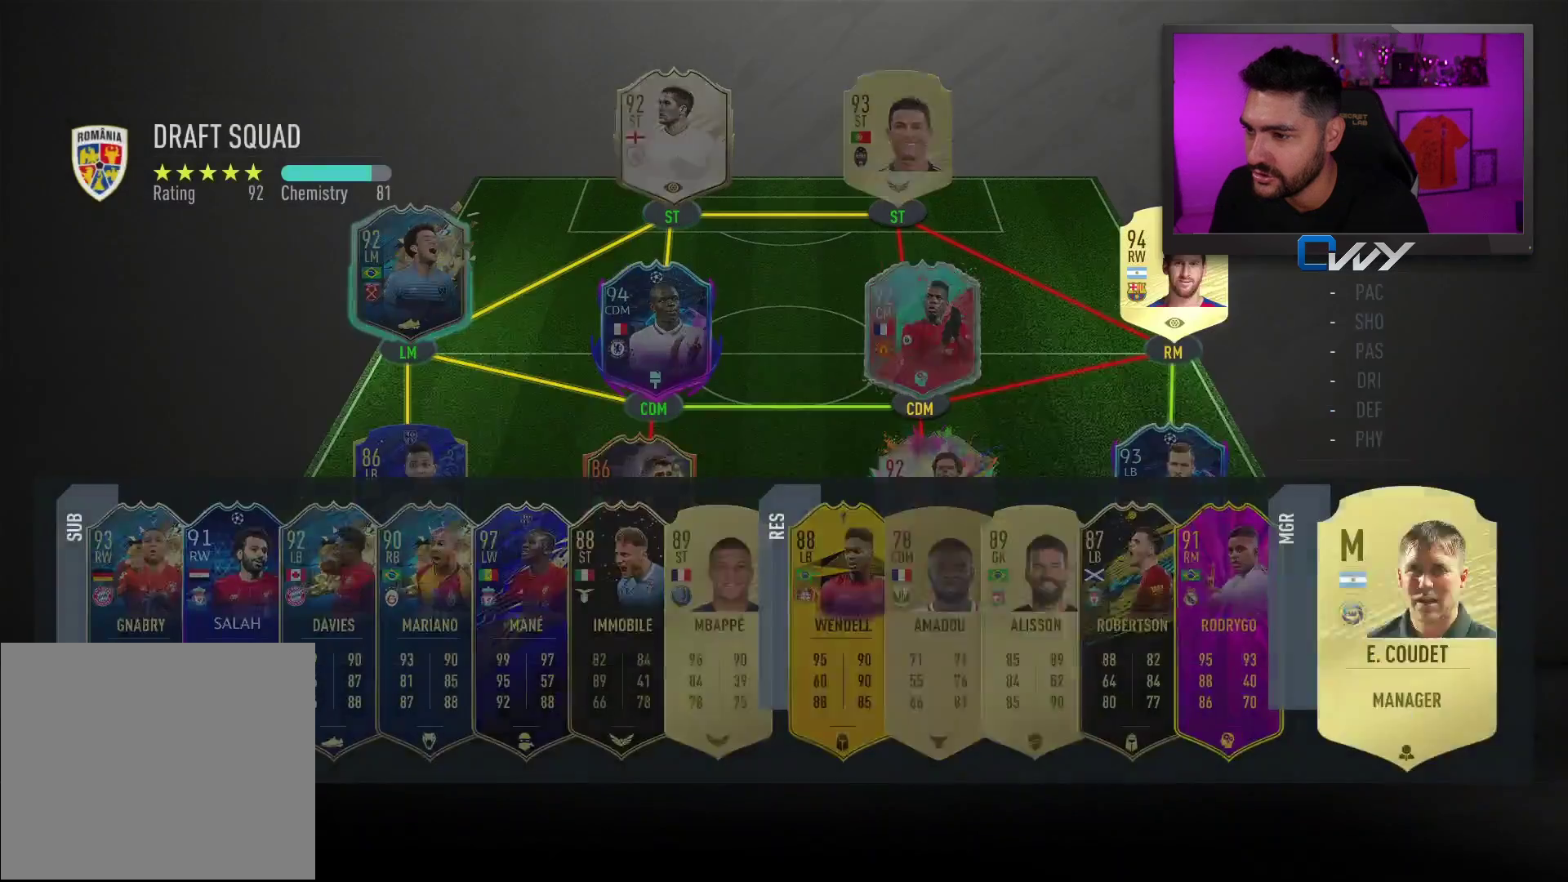
{"buttons": [], "left_stick": "left", "right_stick": "center", "events": [[100, "SQUARE", "up"], [350, "left_stick", "left"]]}
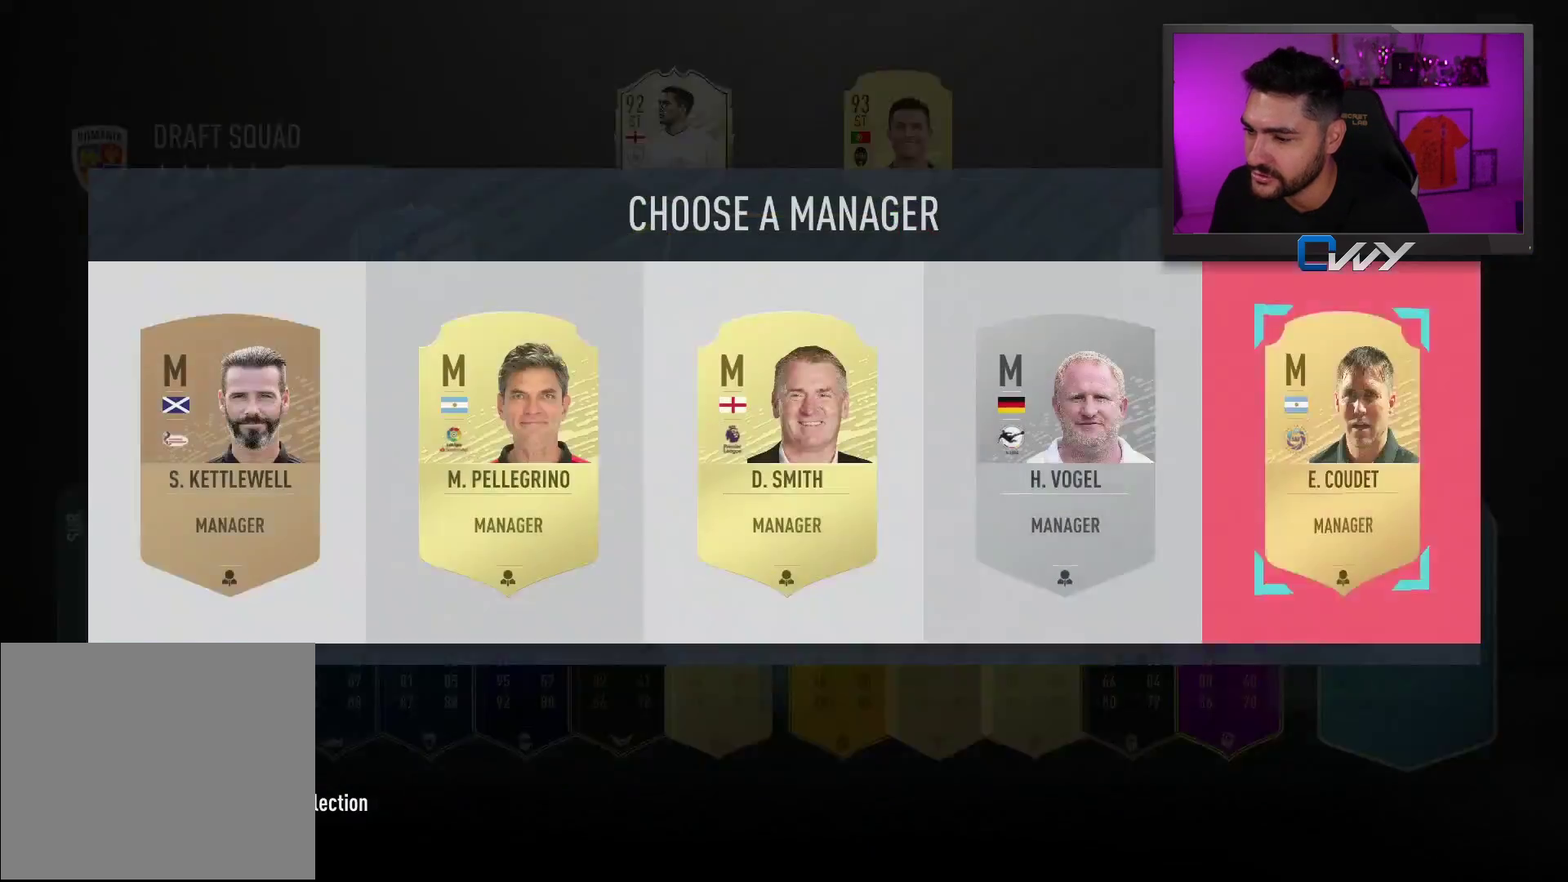
{"buttons": ["SQUARE"], "left_stick": "center", "right_stick": "center", "events": [[33, "left_stick", "center"], [100, "left_stick", "left"], [233, "left_stick", "center"], [333, "left_stick", "left"], [483, "SQUARE", "down"], [483, "left_stick", "center"]]}
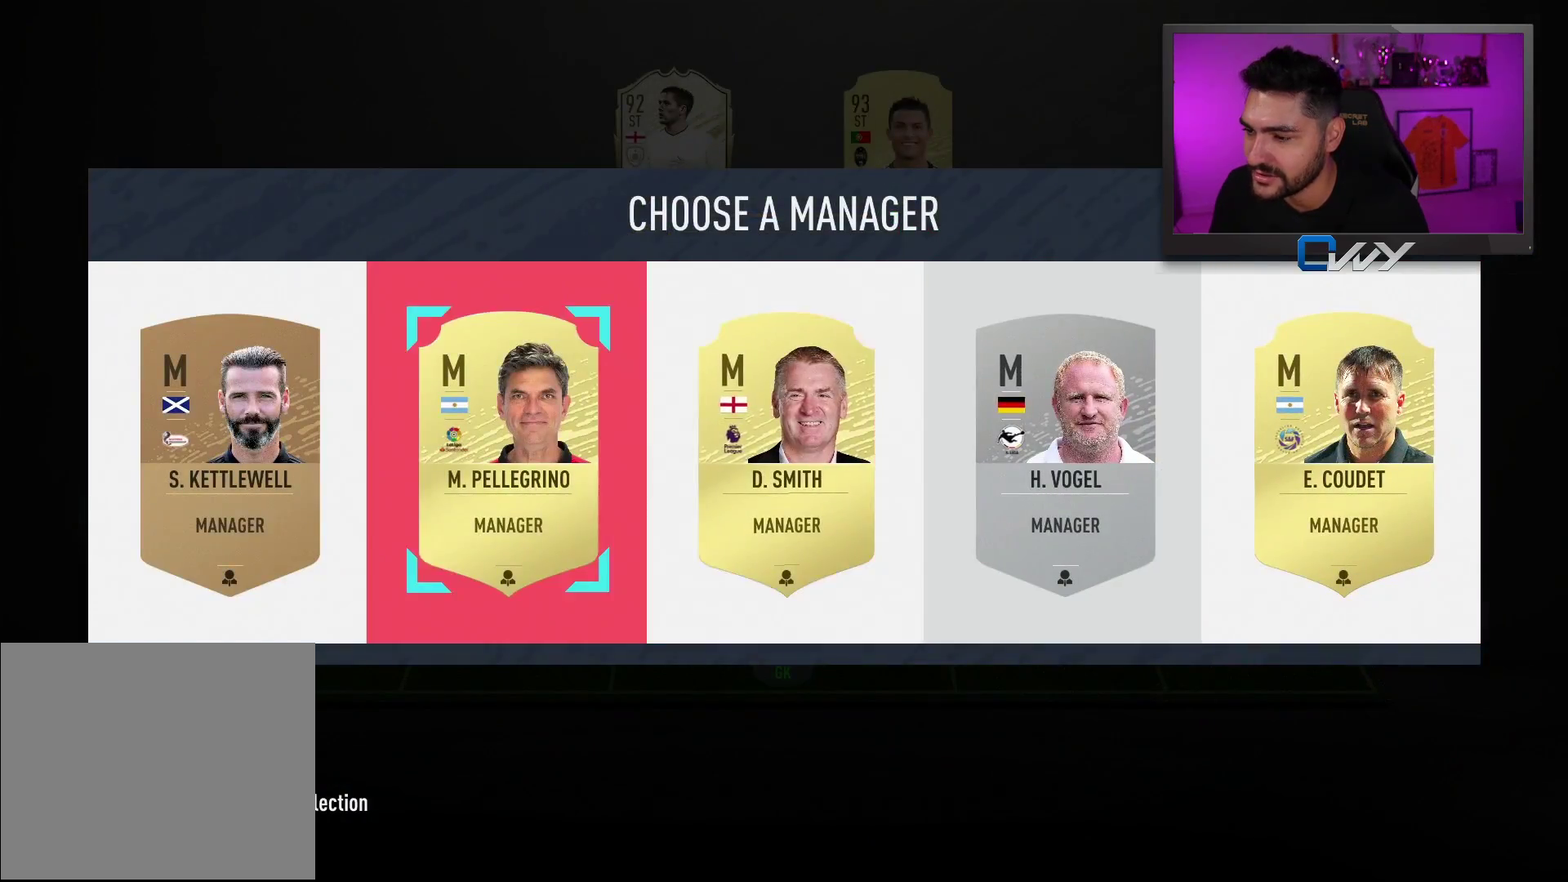
{"buttons": ["SQUARE"], "left_stick": "center", "right_stick": "center", "events": []}
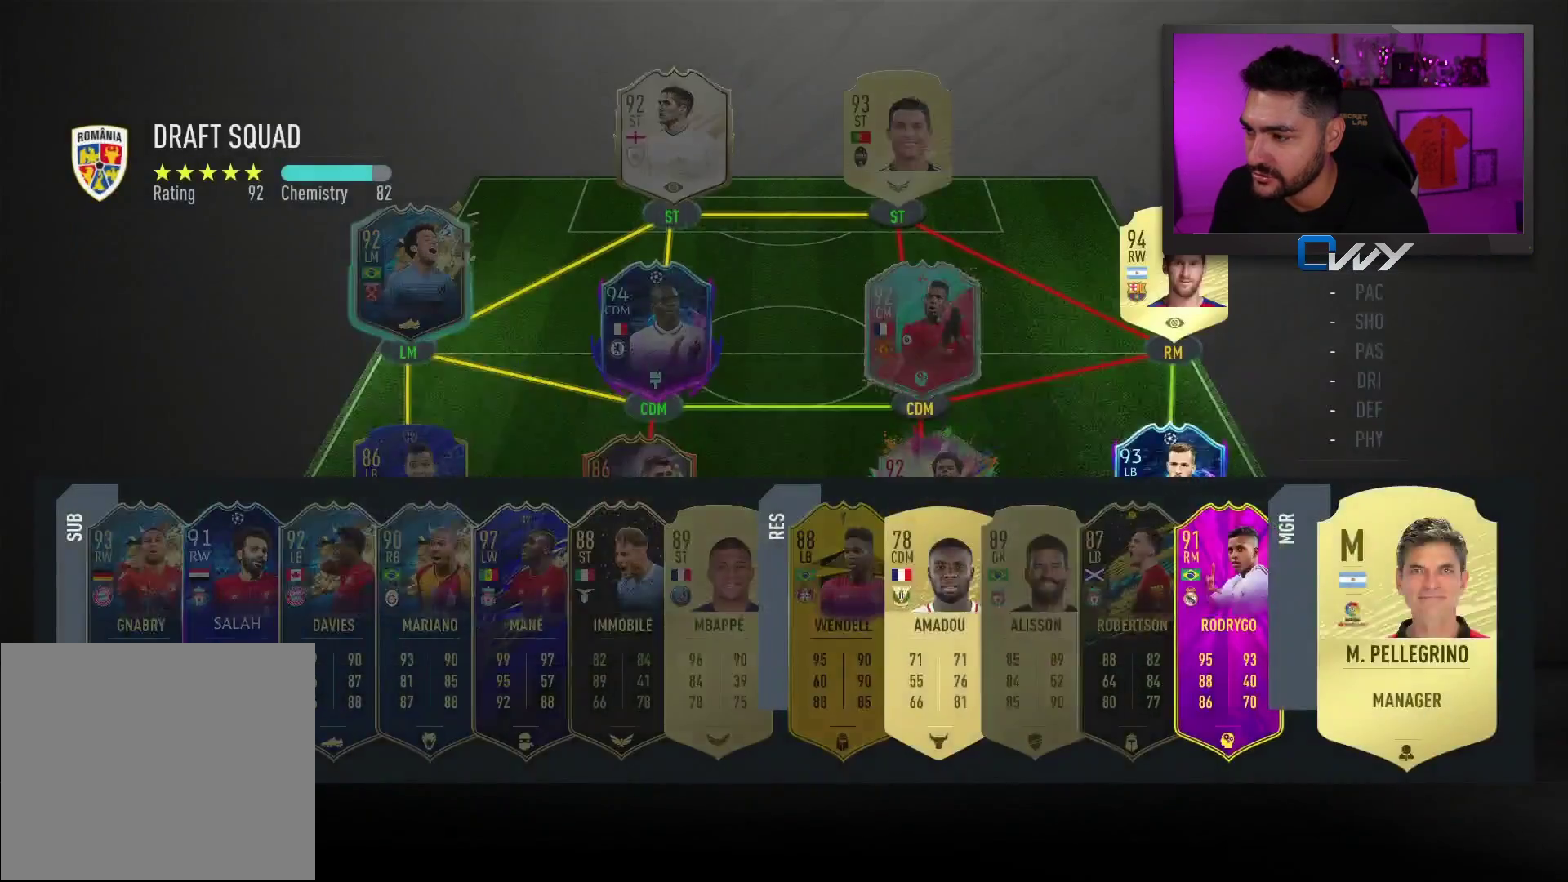
{"buttons": [], "left_stick": "center", "right_stick": "center", "events": [[83, "SQUARE", "up"]]}
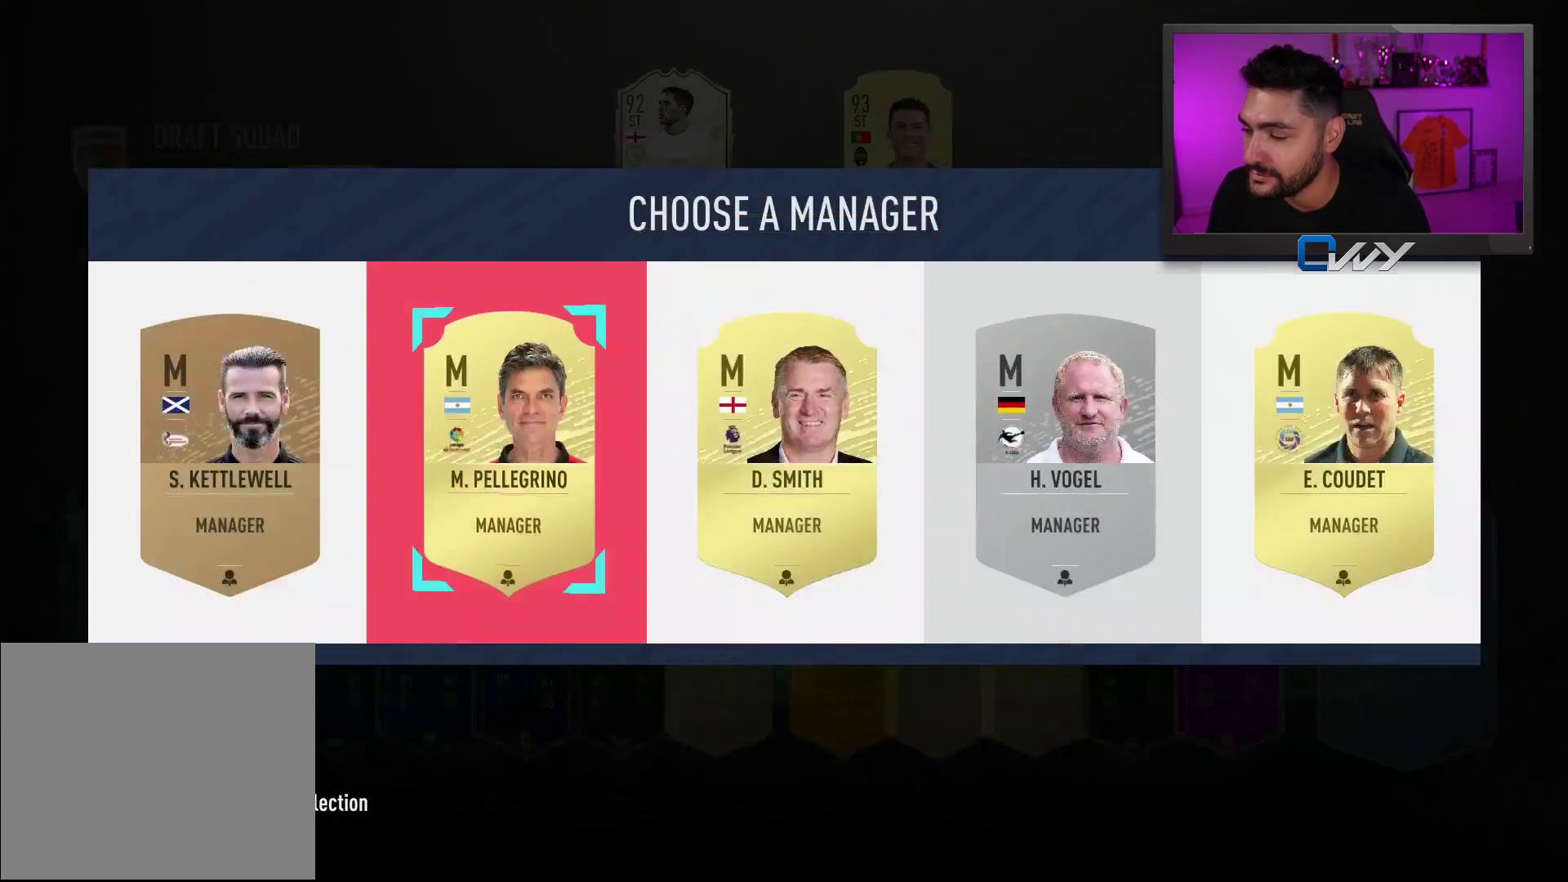
{"buttons": [], "left_stick": "center", "right_stick": "center", "events": [[50, "CROSS", "down"], [133, "CROSS", "up"]]}